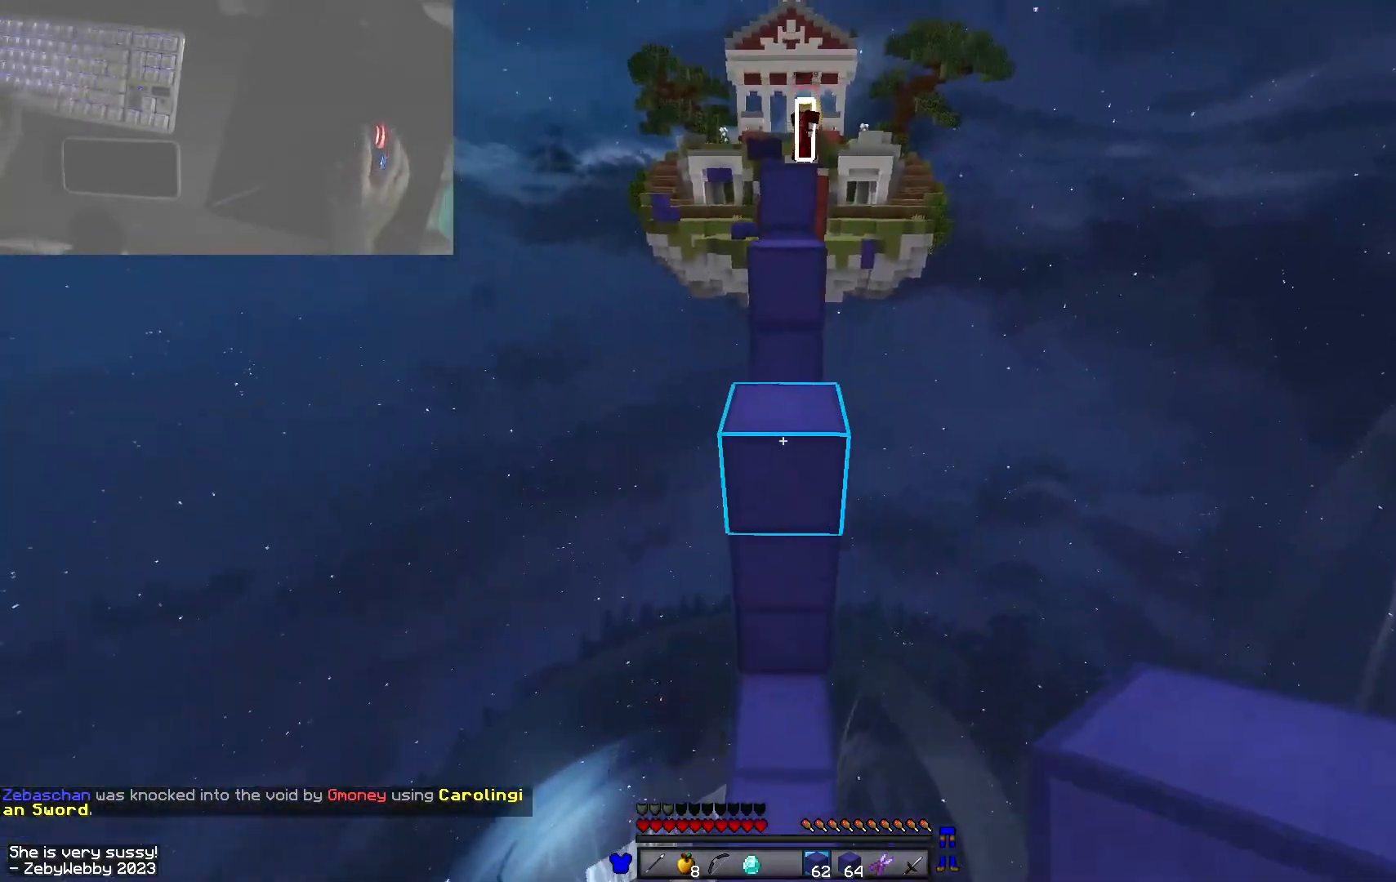
Gameplay with keyboard and mouse; each line is a JSON object with the keys and mouse buttons held at the frame after it. "events" lists presses ("down") and releases ("up") of "a", "d", "s", "shift", "space", "w", "mouse_left" and "mouse_right" between this image and that frame as [ms after this image, input, new state], when the widget could be followed in between. "mouse_left", "mouse_right" = the "left", "right" buttons of the "mouse" list. No other keys are recorded. Fast repeated clicks can show as one long hold. Mouse movement is not recorded.
{"keys": ["space", "w"], "mouse": [], "events": [[116, "mouse_right", "up"], [183, "space", "up"], [283, "mouse_right", "down"], [383, "space", "down"], [400, "mouse_right", "up"]]}
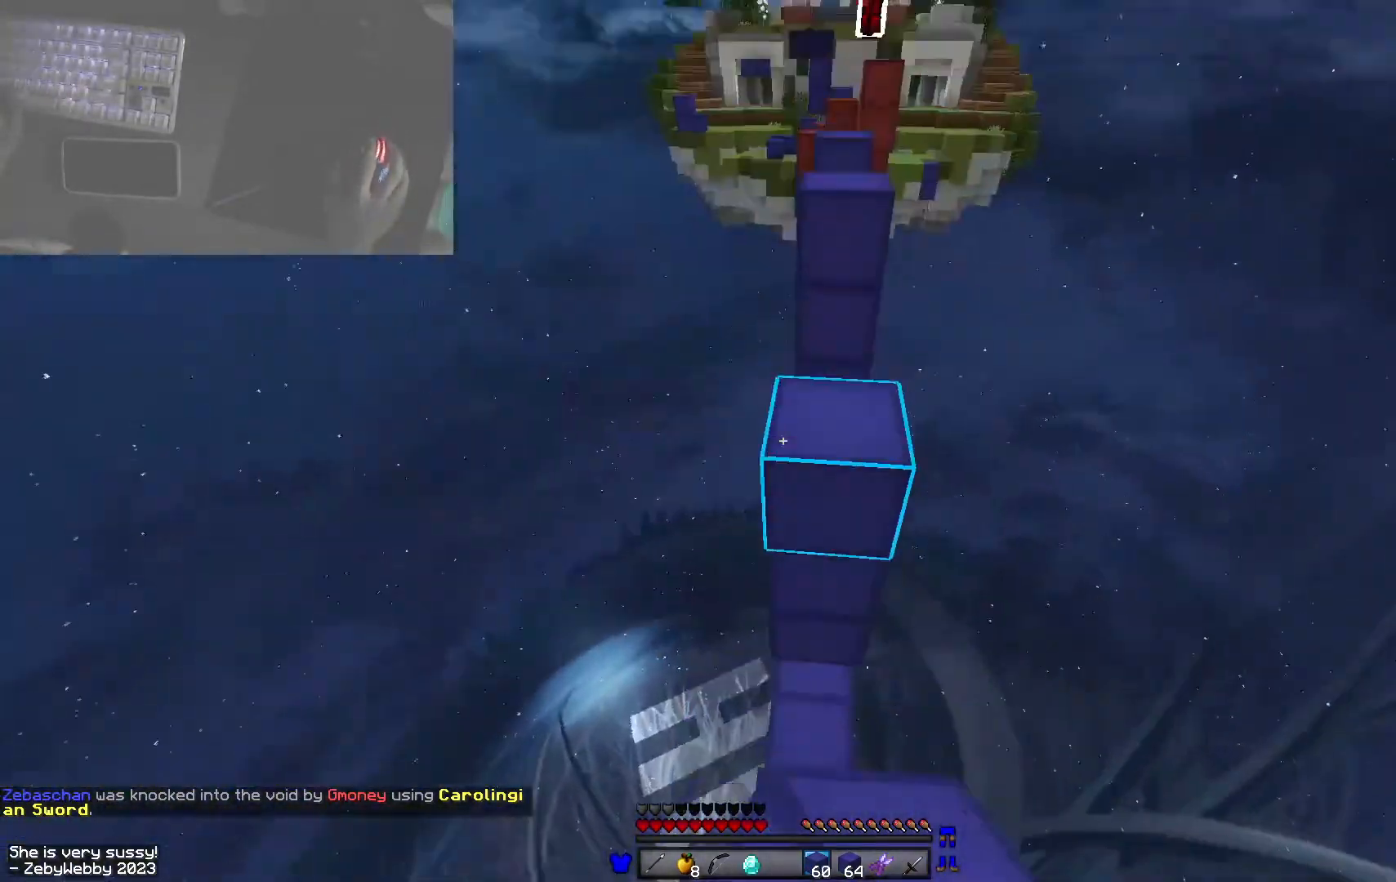
{"keys": ["space", "w"], "mouse": [], "events": [[150, "space", "up"], [216, "mouse_right", "down"], [350, "mouse_right", "up"], [350, "space", "down"]]}
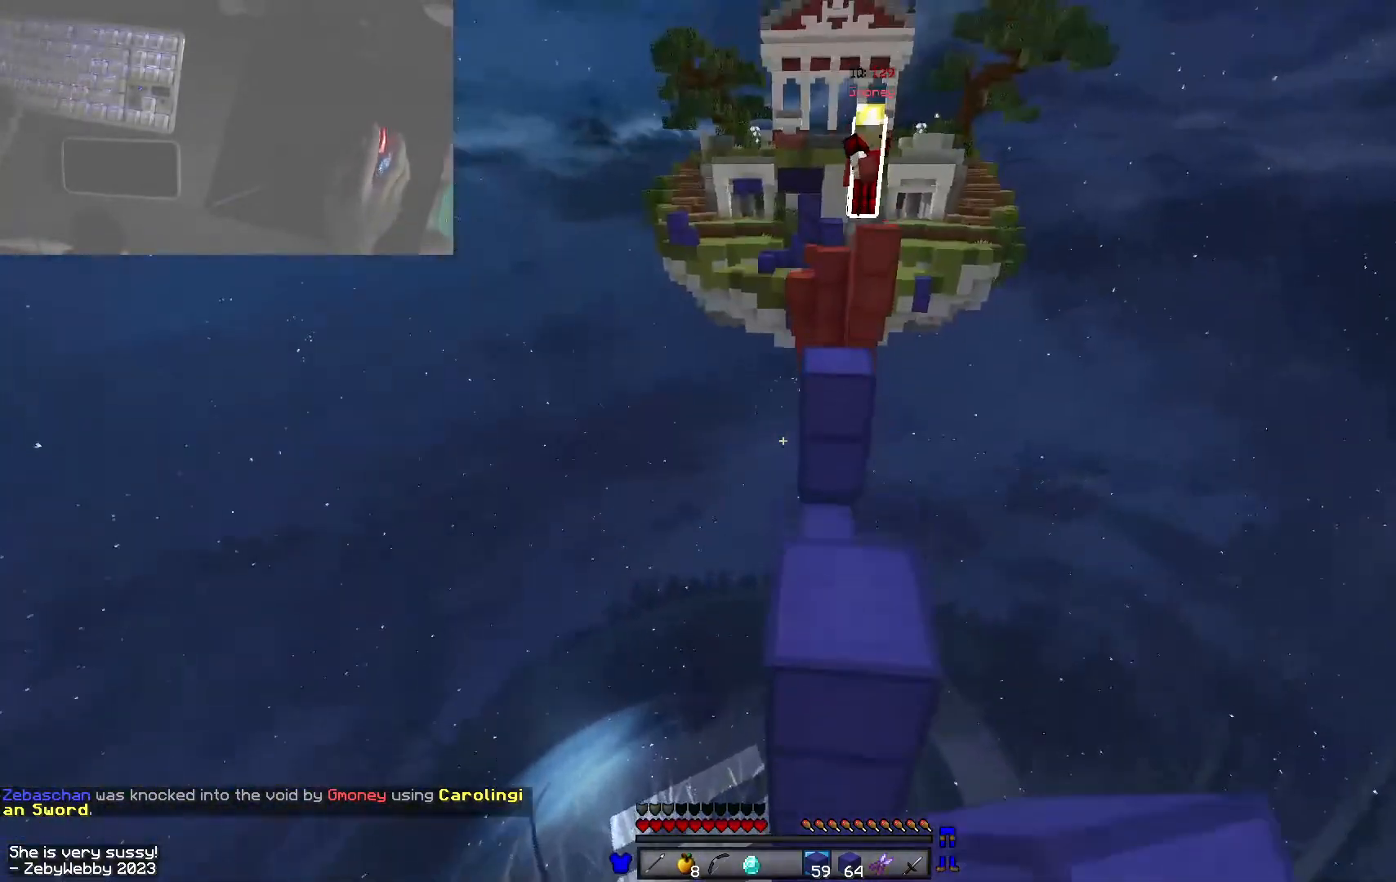
{"keys": ["space", "w"], "mouse": [], "events": [[66, "space", "up"], [116, "w", "up"], [133, "d", "down"], [283, "a", "down"], [283, "d", "up"], [333, "w", "down"], [383, "space", "down"], [450, "a", "up"]]}
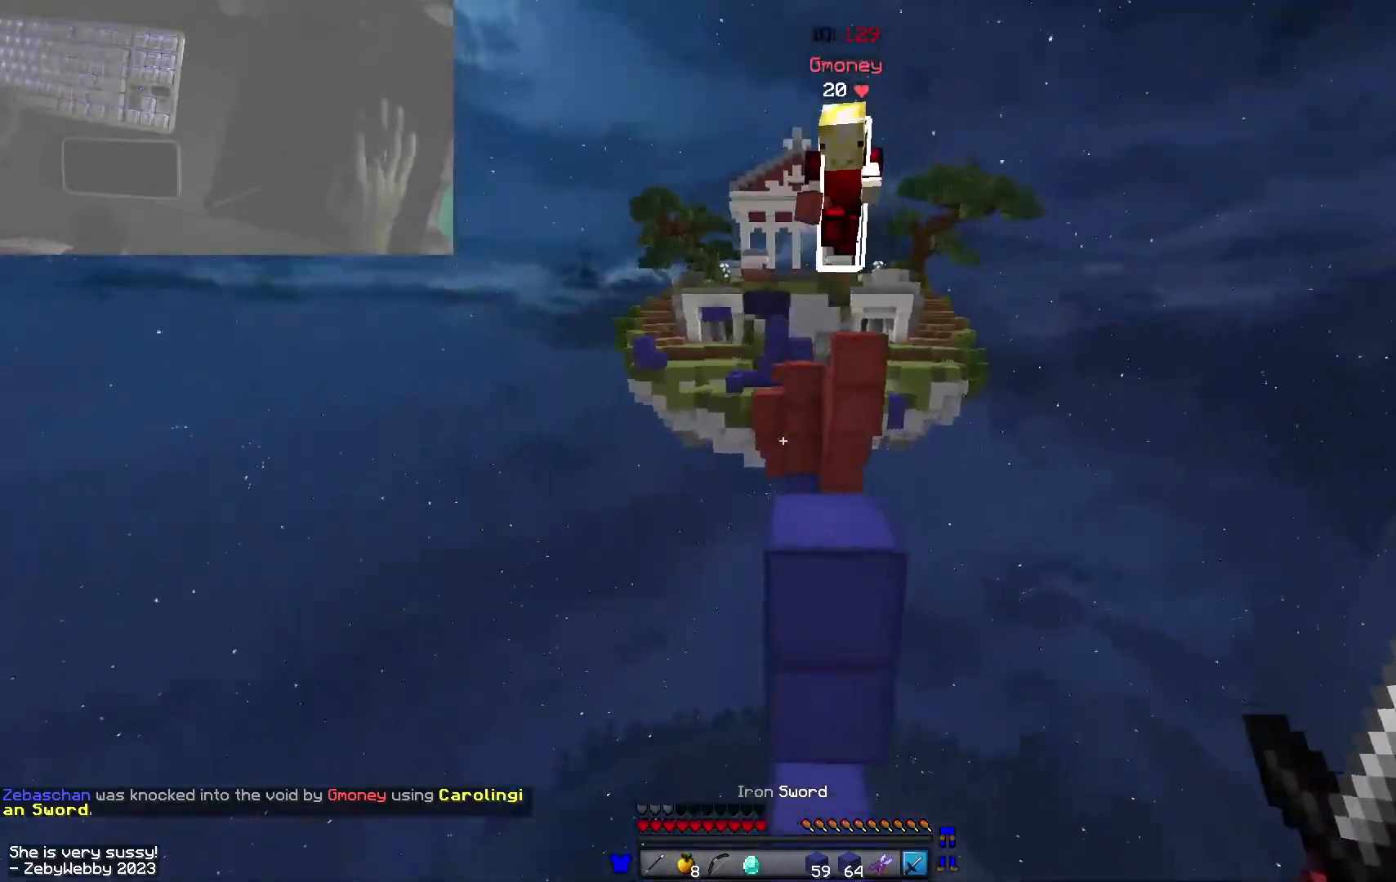
{"keys": ["a", "d"], "mouse": ["left"], "events": [[133, "a", "down"], [233, "mouse_left", "down"], [266, "space", "up"], [350, "mouse_left", "up"], [400, "mouse_left", "down"], [483, "d", "down"], [500, "w", "up"]]}
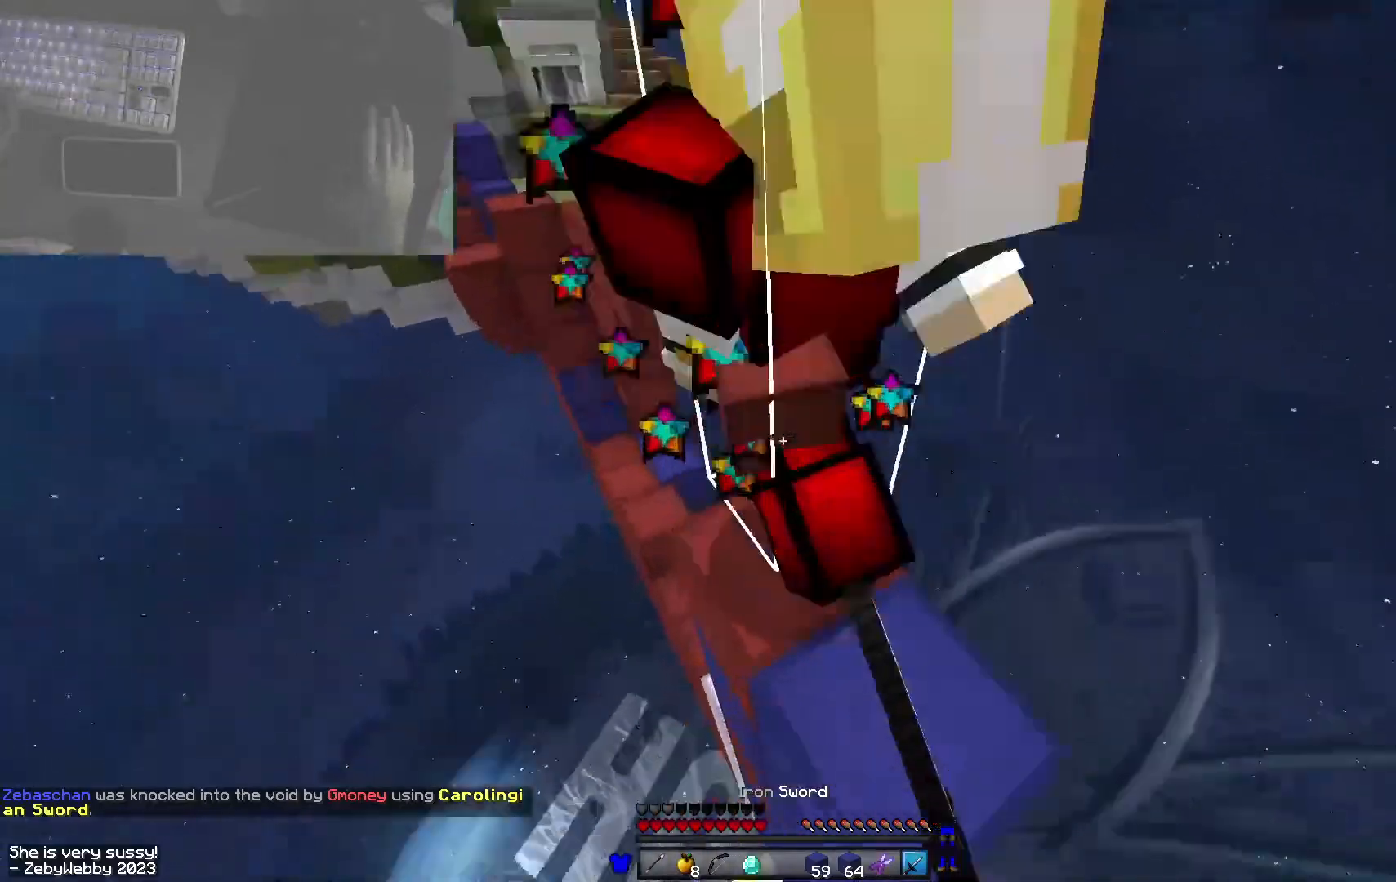
{"keys": ["d", "shift", "w"], "mouse": ["left"]}
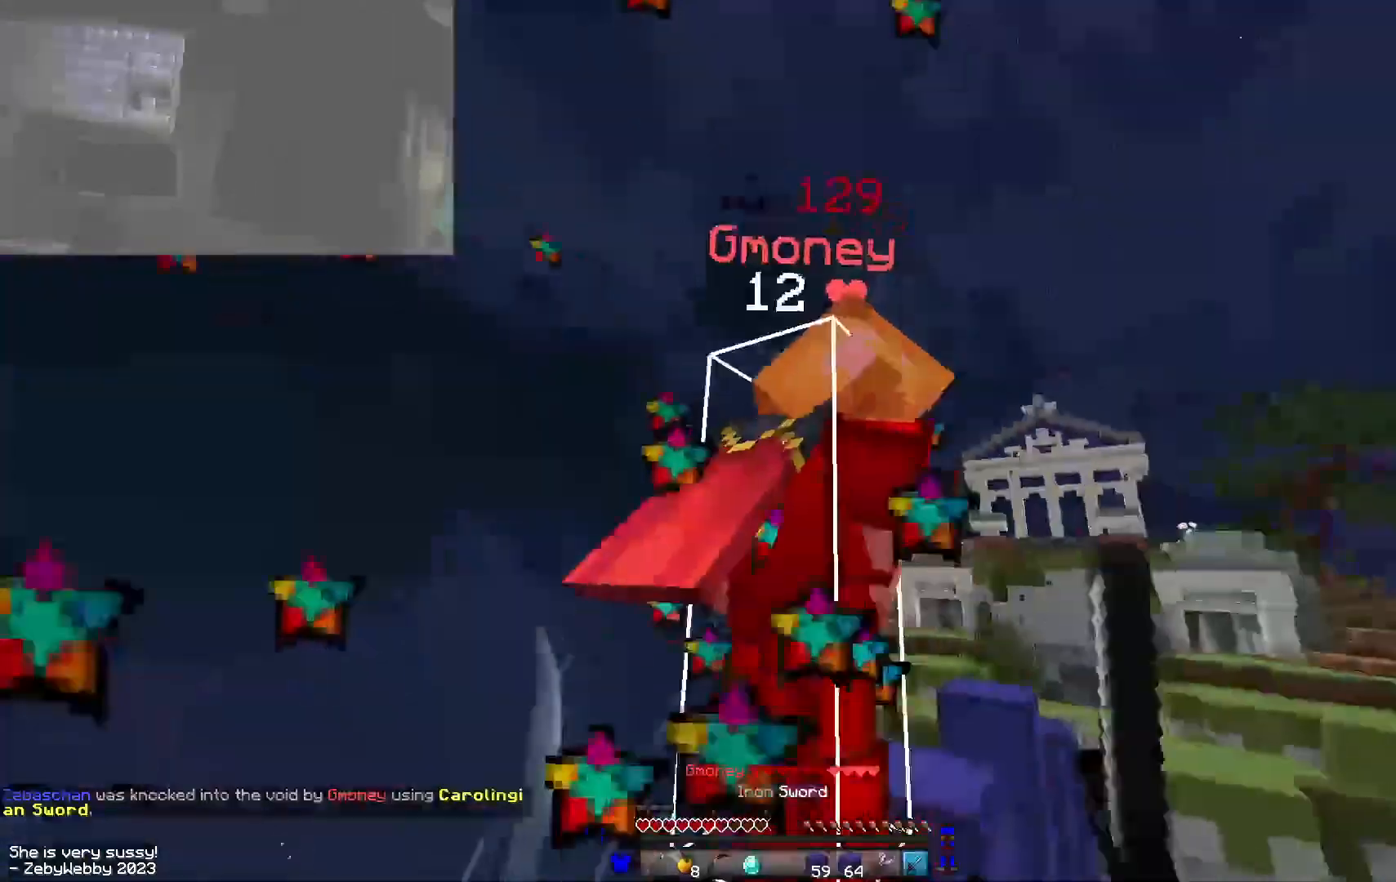
{"keys": [], "mouse": [], "events": [[83, "shift", "up"], [316, "w", "up"], [400, "d", "up"], [466, "mouse_left", "up"]]}
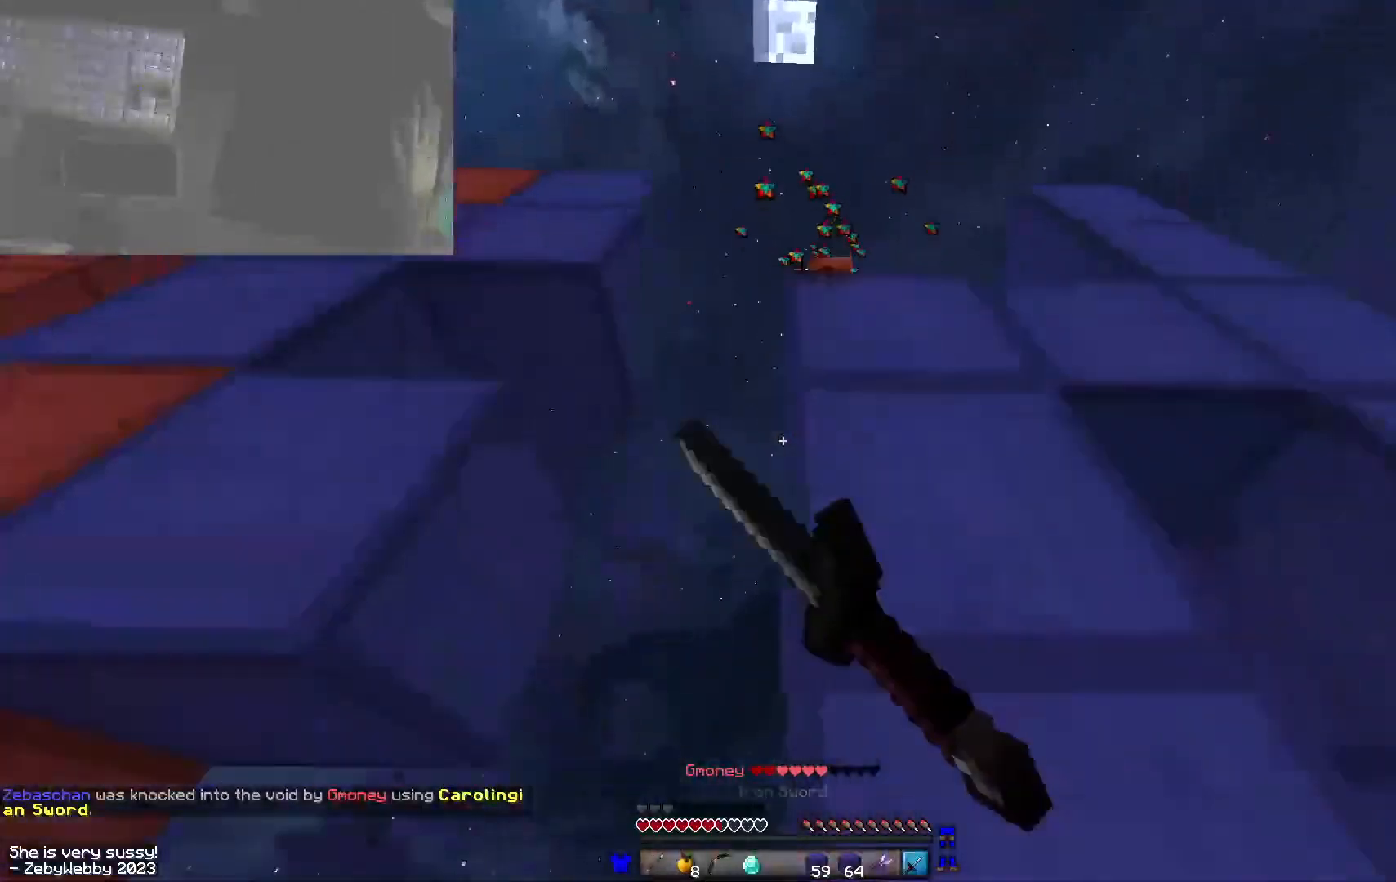
{"keys": ["w"], "mouse": [], "events": [[450, "w", "down"]]}
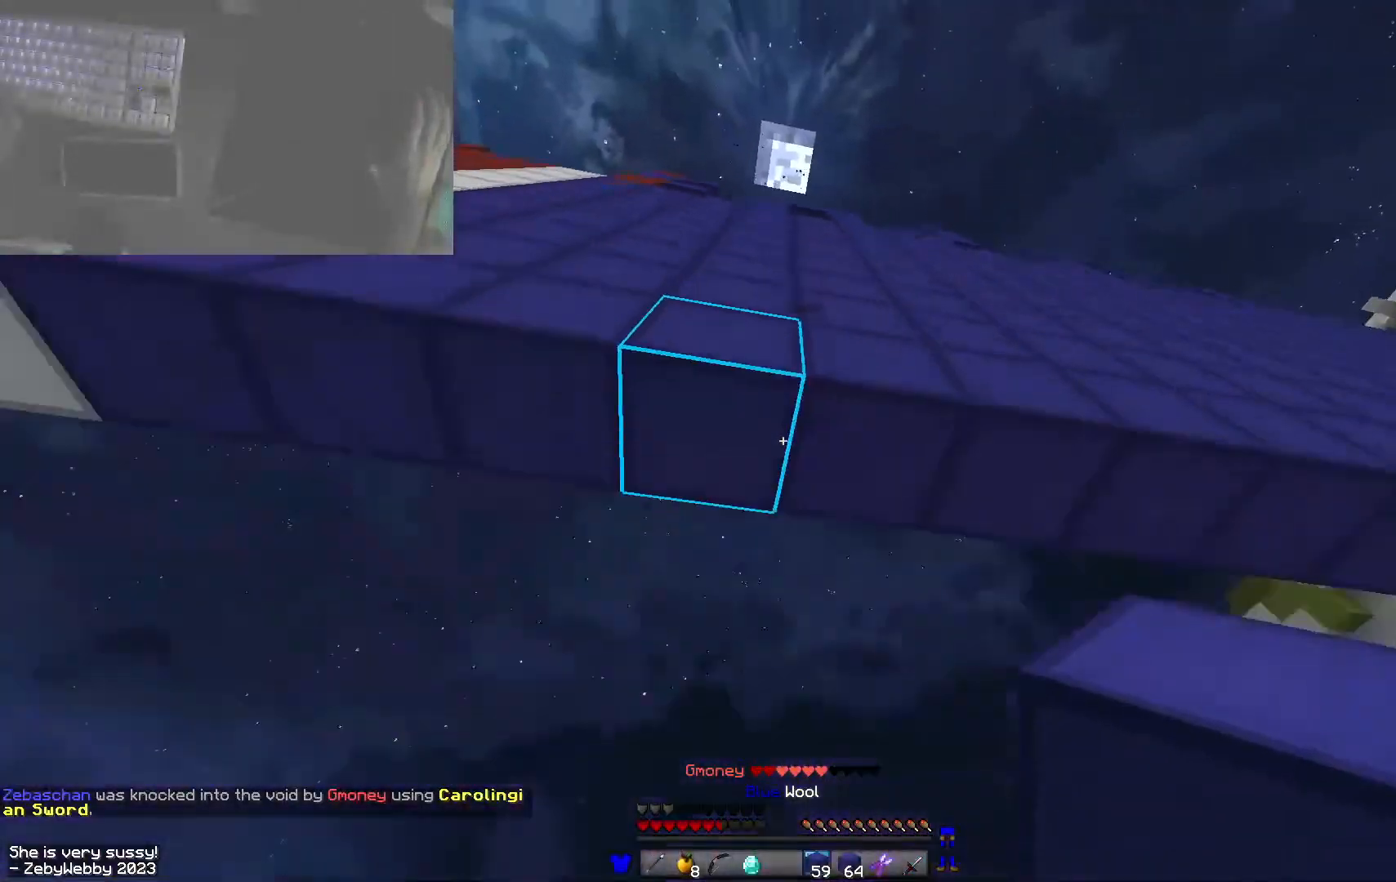
{"keys": ["w"], "mouse": [], "events": []}
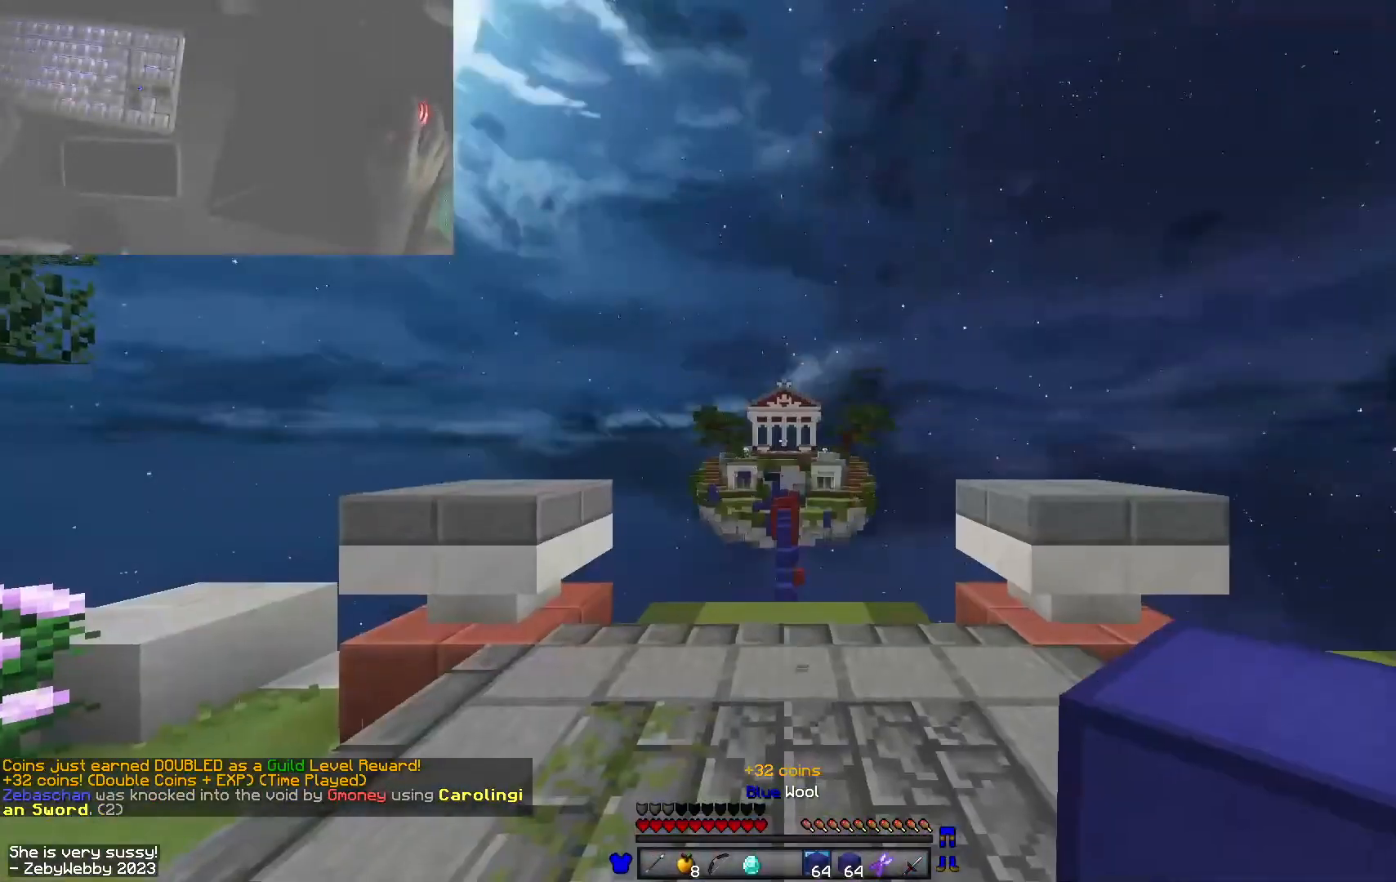
{"keys": ["space", "w"], "mouse": ["left"], "events": [[150, "space", "down"], [200, "mouse_left", "down"], [350, "mouse_left", "up"], [400, "mouse_left", "down"]]}
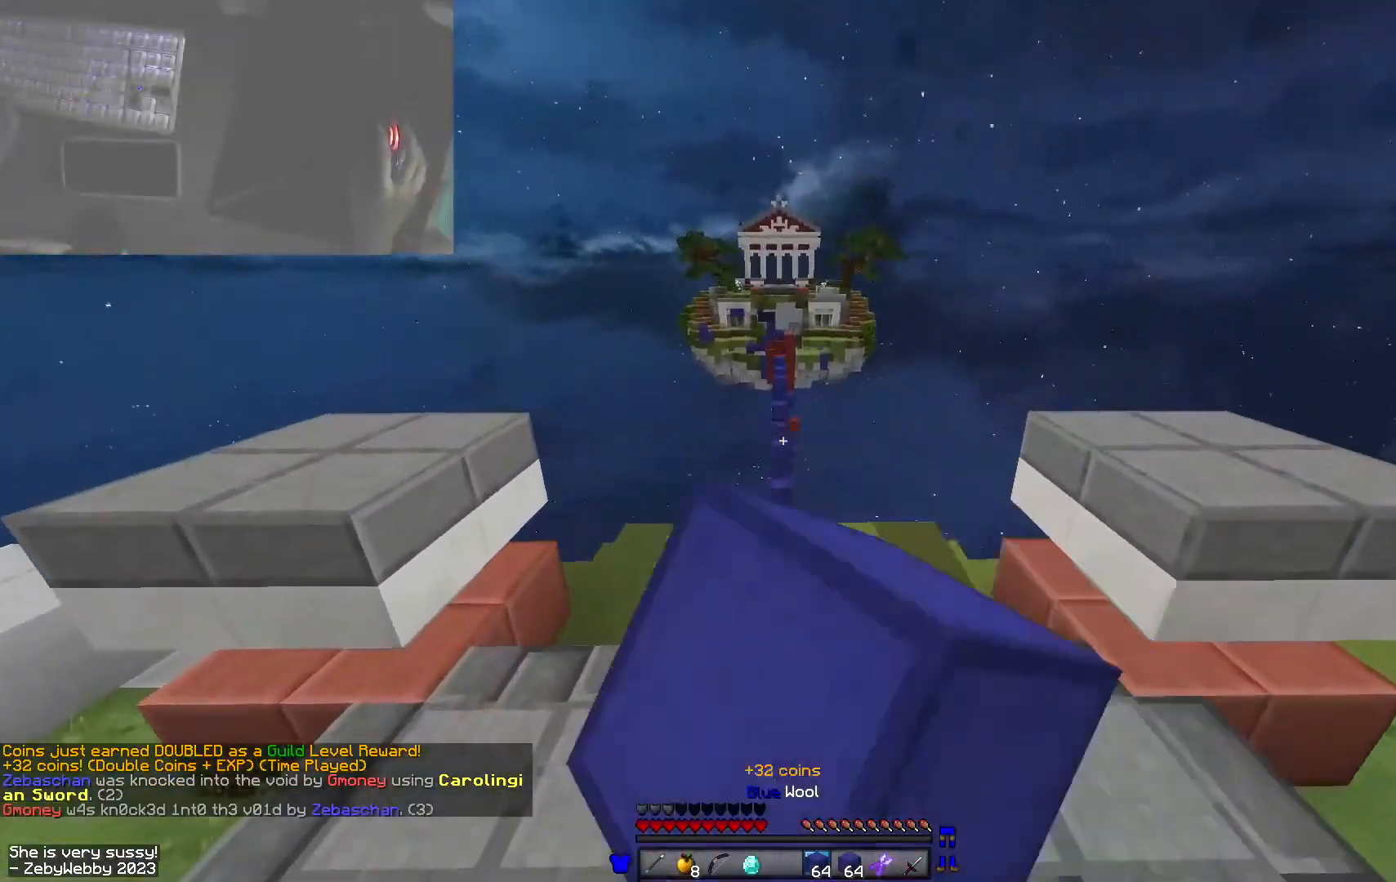
{"keys": ["space", "w"], "mouse": ["left"], "events": [[16, "mouse_left", "up"], [283, "mouse_left", "down"]]}
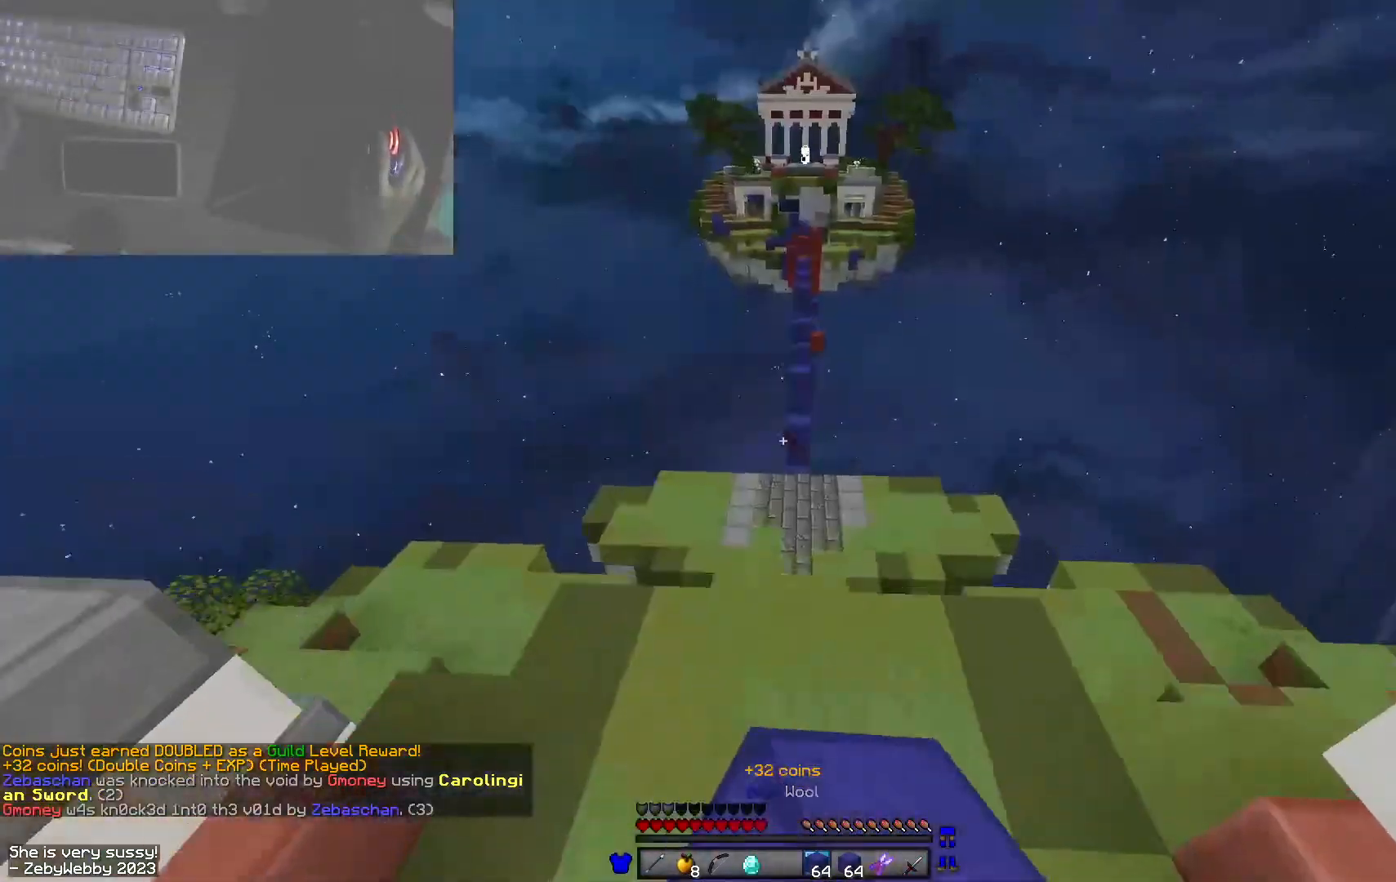
{"keys": ["space", "w"], "mouse": [], "events": [[133, "mouse_left", "up"]]}
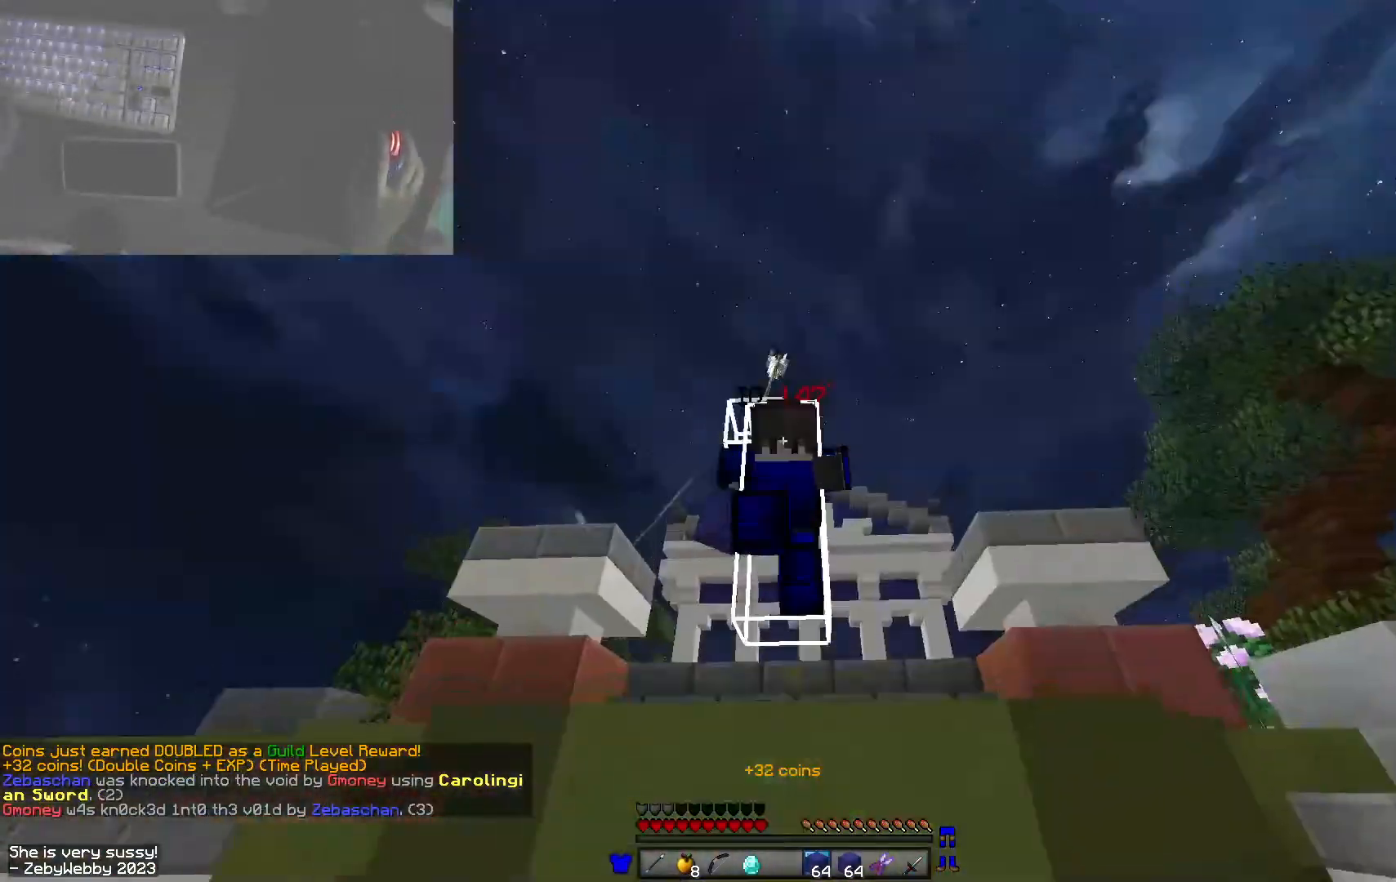
{"keys": ["space", "w"], "mouse": ["left"], "events": [[233, "mouse_left", "down"], [350, "mouse_left", "up"], [400, "mouse_left", "down"]]}
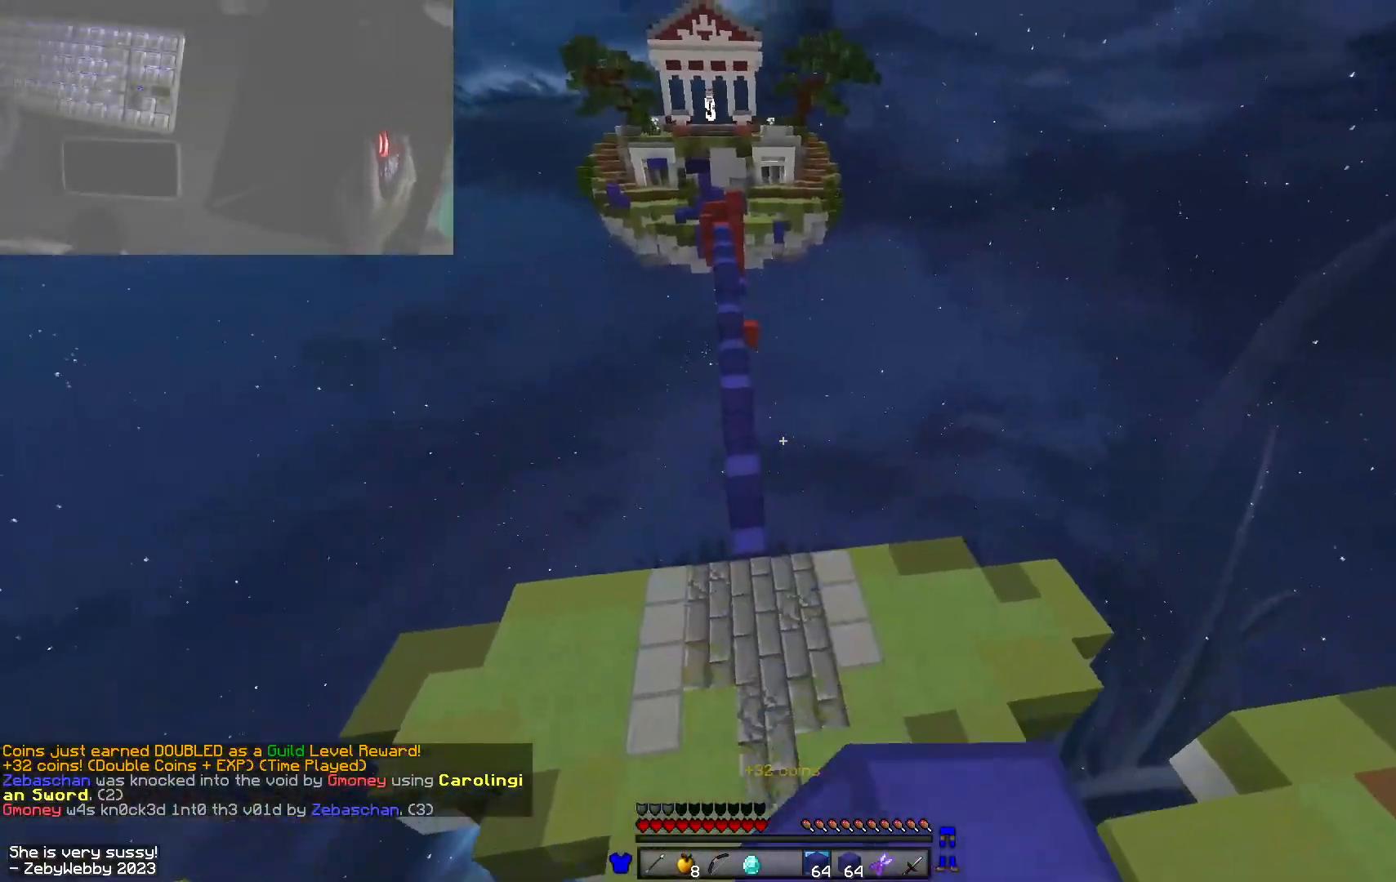
{"keys": ["space", "w"], "mouse": [], "events": [[16, "mouse_left", "up"], [83, "mouse_left", "down"], [200, "mouse_left", "up"], [350, "mouse_left", "down"], [483, "mouse_left", "up"]]}
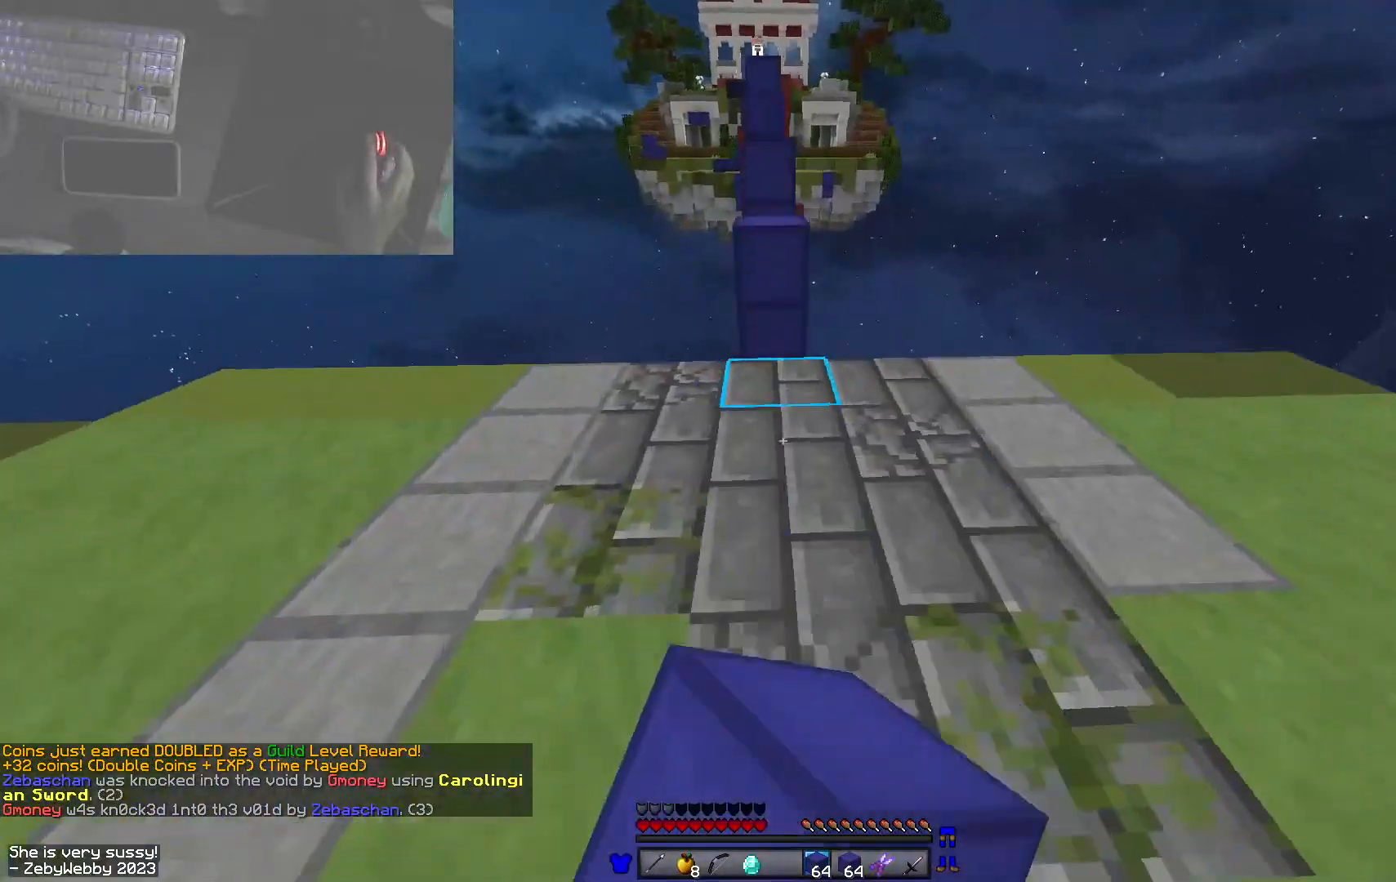
{"keys": ["a", "space", "w"], "mouse": [], "events": [[33, "d", "down"], [33, "mouse_left", "down"], [183, "mouse_left", "up"], [200, "space", "up"], [333, "a", "down"], [366, "d", "up"], [483, "space", "down"]]}
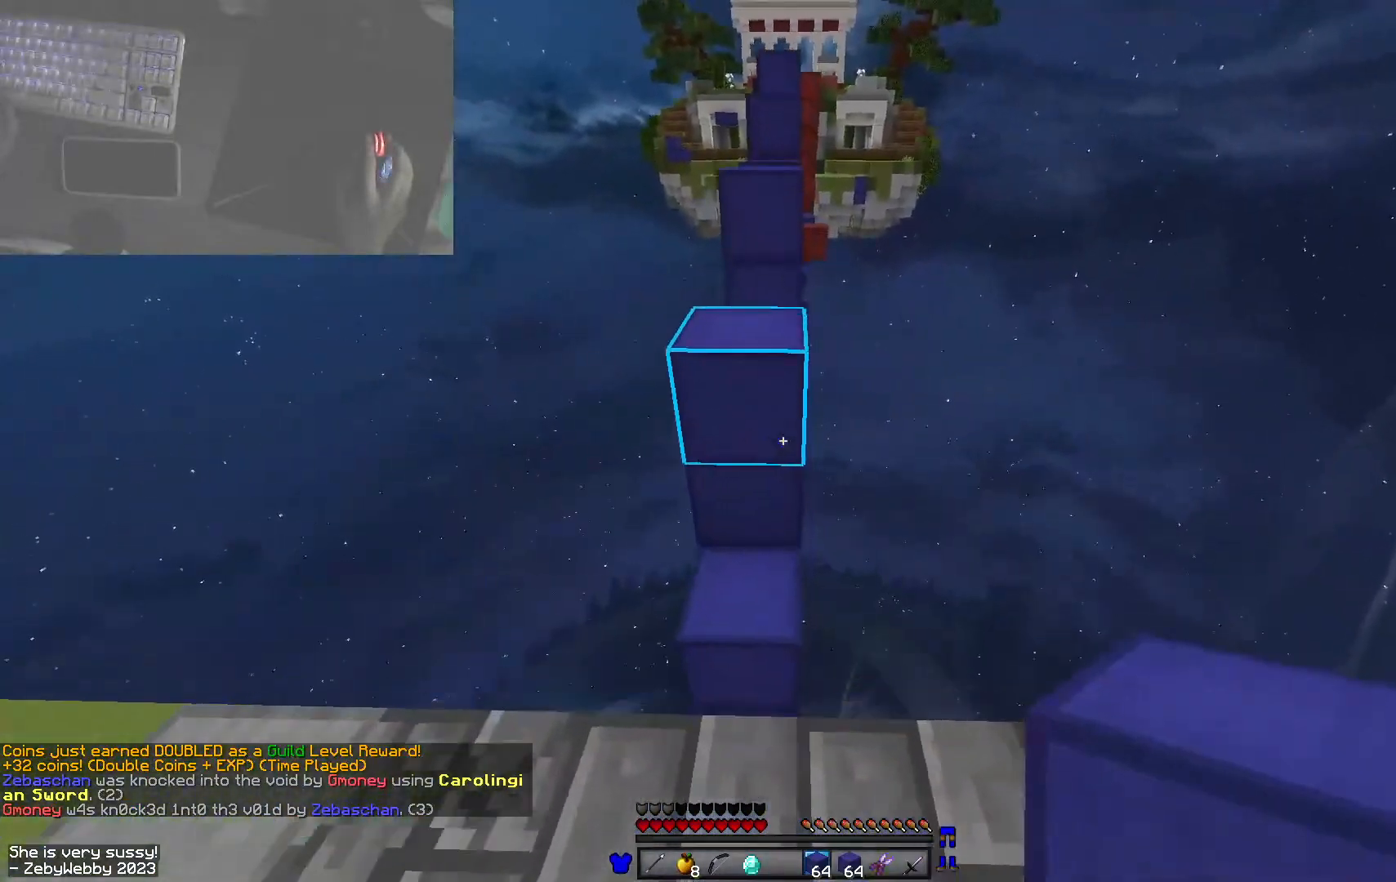
{"keys": ["space", "w"], "mouse": [], "events": [[83, "a", "up"], [250, "space", "up"], [283, "a", "down"], [400, "a", "up"], [400, "space", "down"]]}
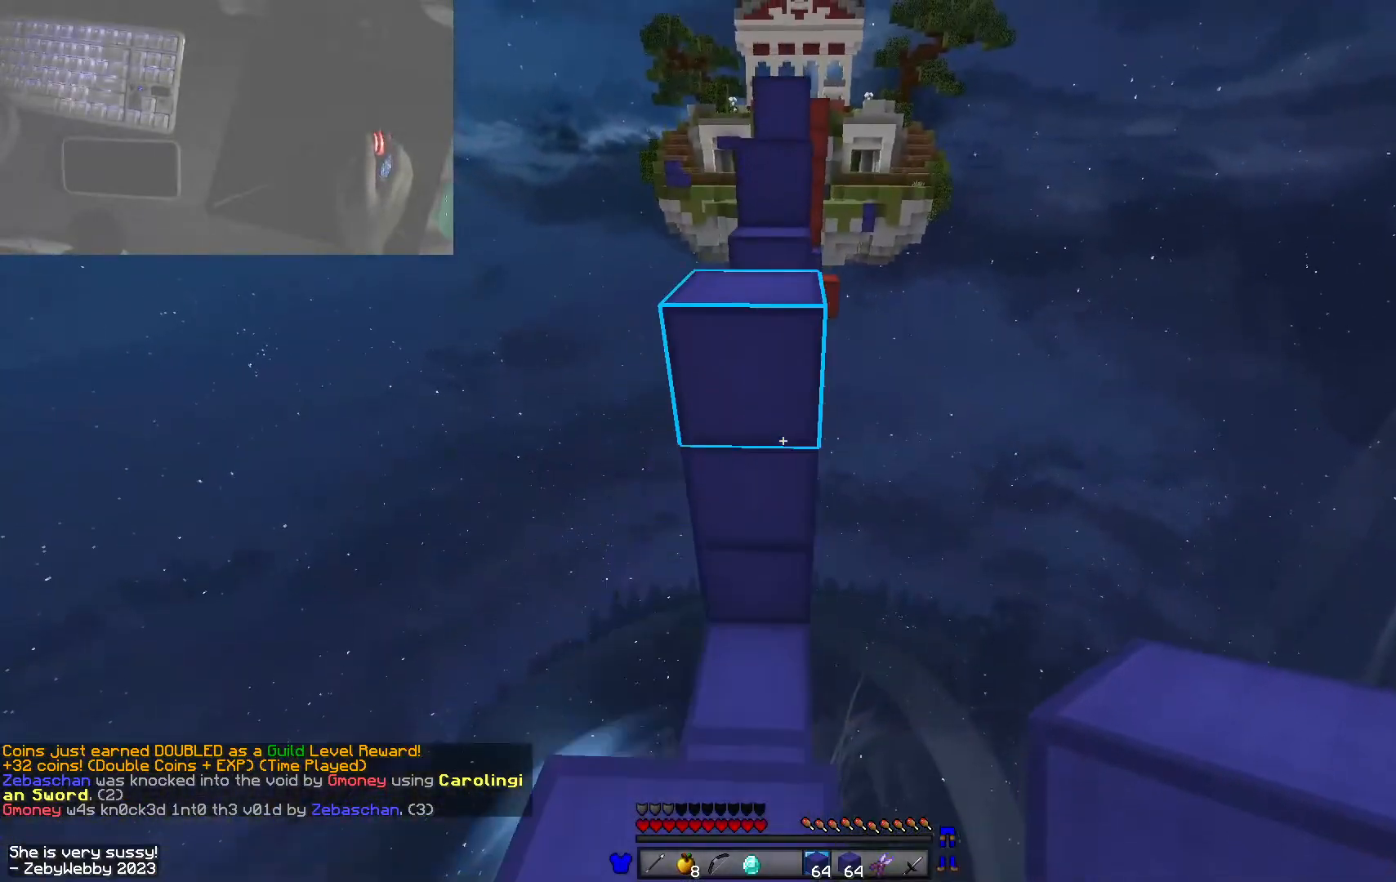
{"keys": ["space", "w"], "mouse": [], "events": [[166, "space", "up"], [350, "space", "down"]]}
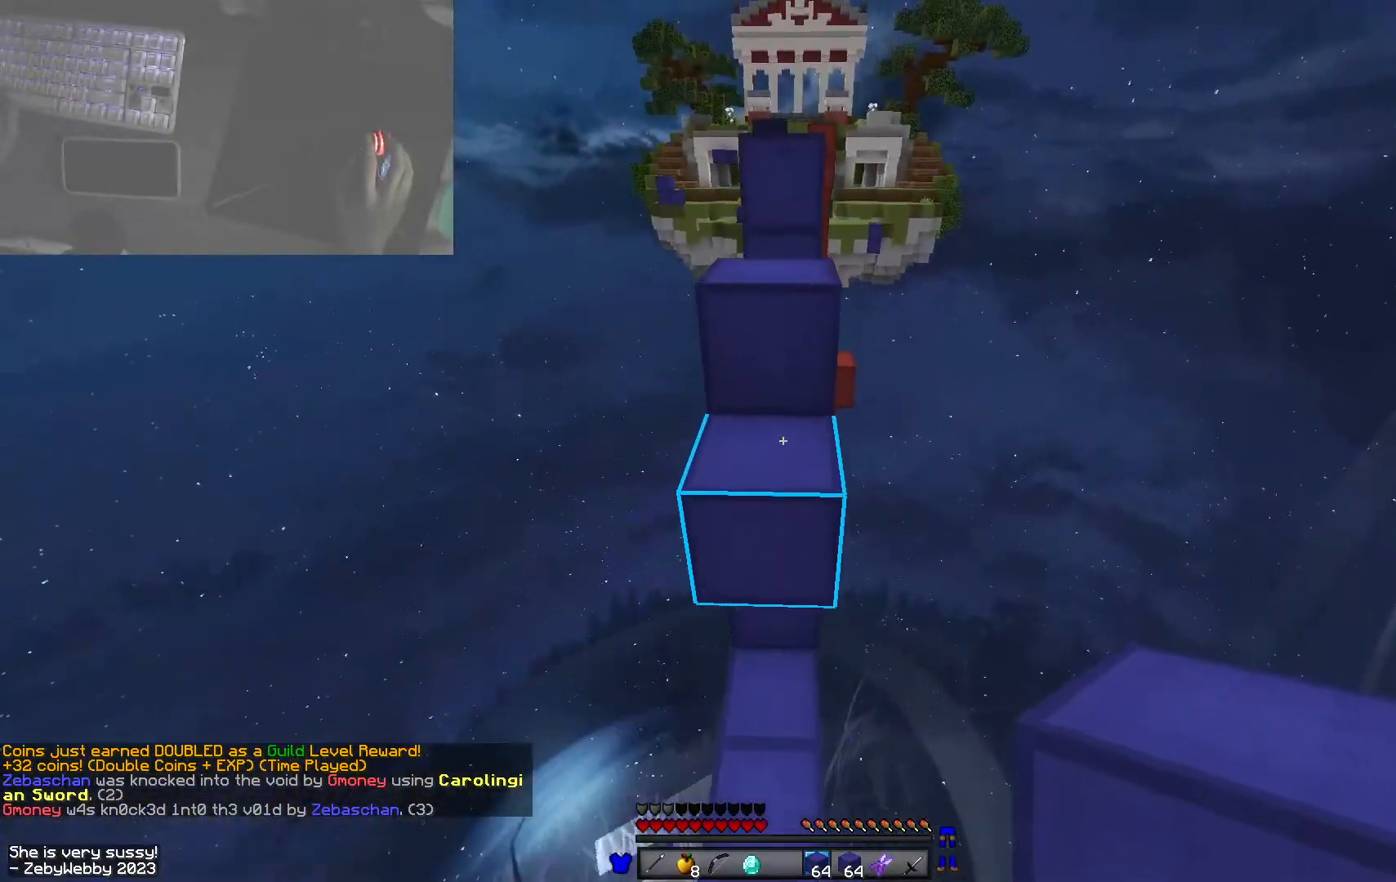
{"keys": ["space", "w"], "mouse": [], "events": [[183, "space", "up"], [333, "space", "down"]]}
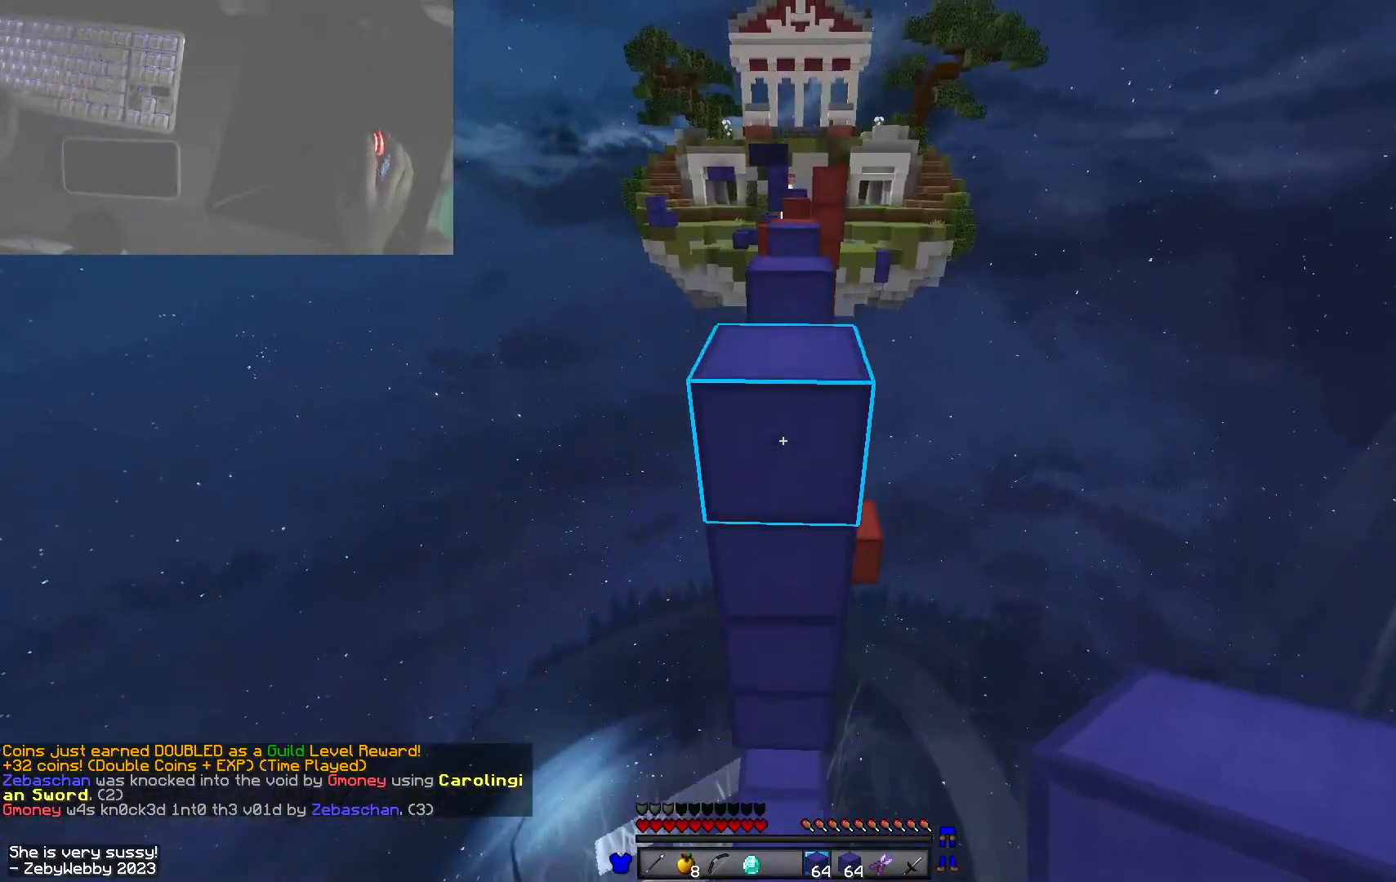
{"keys": ["a", "d", "w"], "mouse": [], "events": [[100, "space", "up"], [250, "mouse_right", "down"], [283, "space", "down"], [383, "d", "down"], [383, "mouse_right", "up"], [483, "space", "up"], [500, "a", "down"]]}
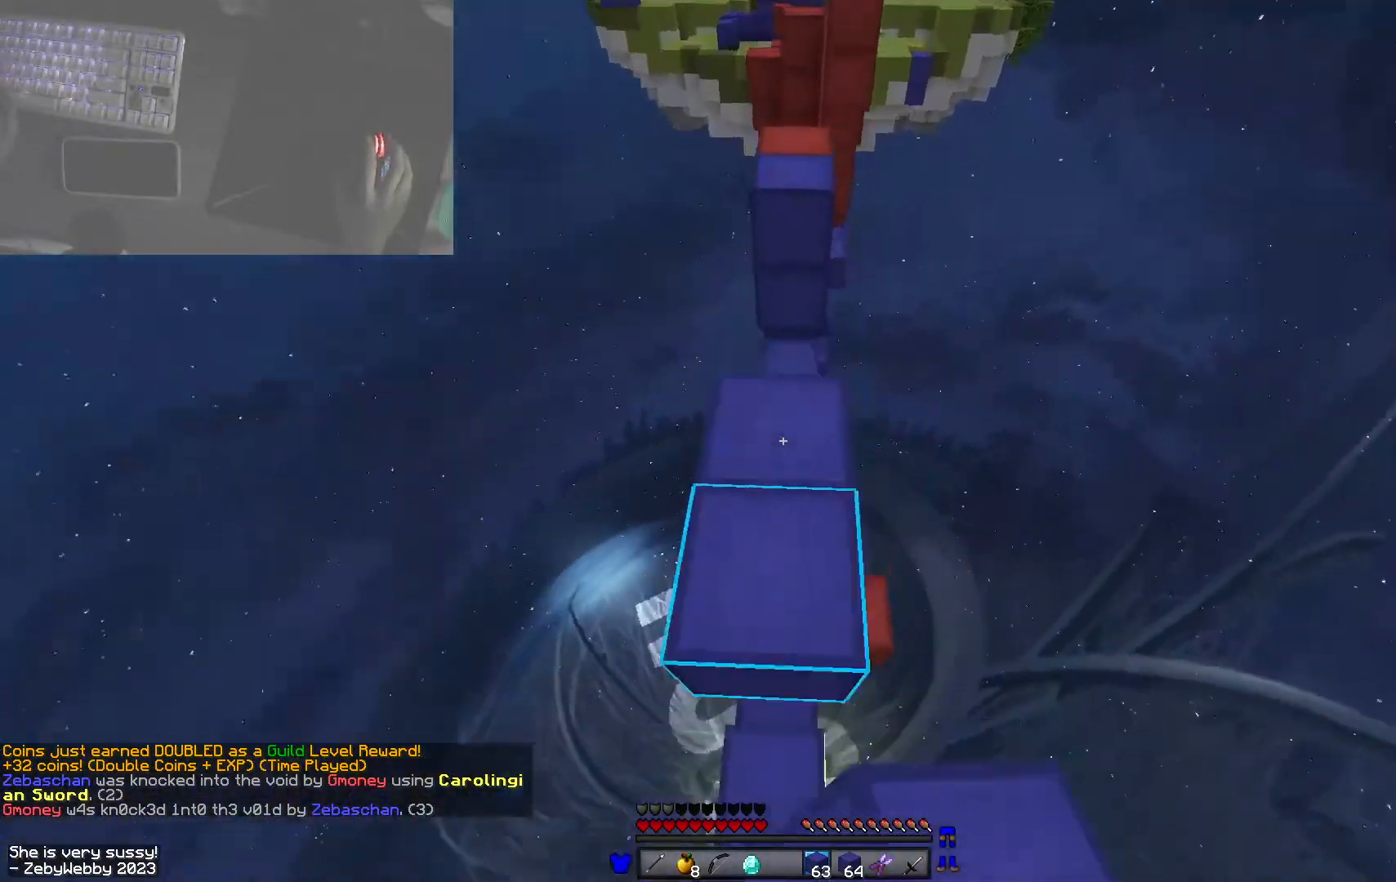
{"keys": ["space", "w"], "mouse": [], "events": [[66, "d", "up"], [116, "mouse_right", "down"], [216, "a", "up"], [233, "space", "down"], [300, "mouse_right", "up"]]}
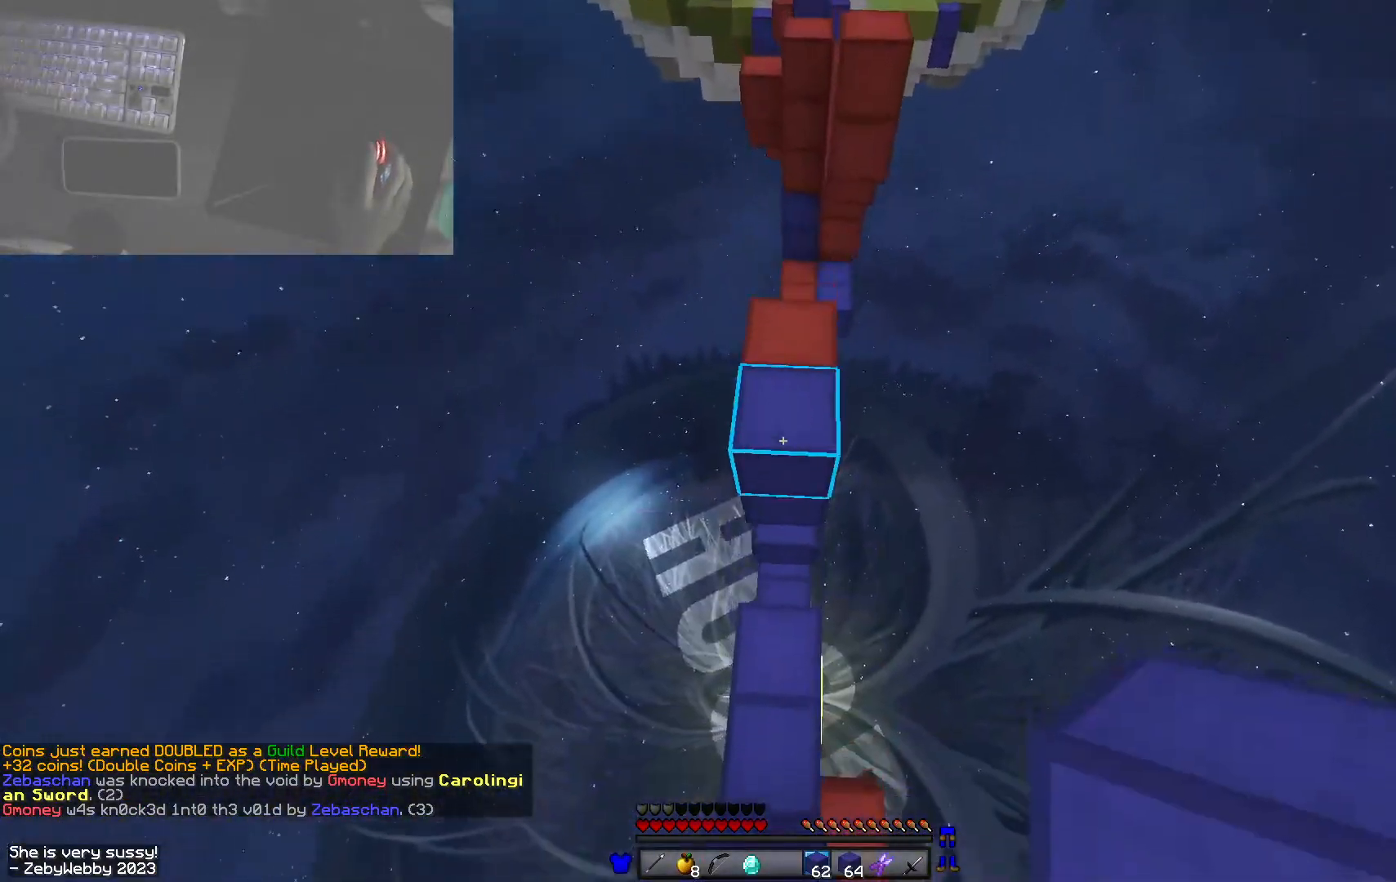
{"keys": ["space", "w"], "mouse": [], "events": [[50, "space", "up"], [100, "mouse_right", "down"], [266, "mouse_right", "up"], [400, "space", "down"]]}
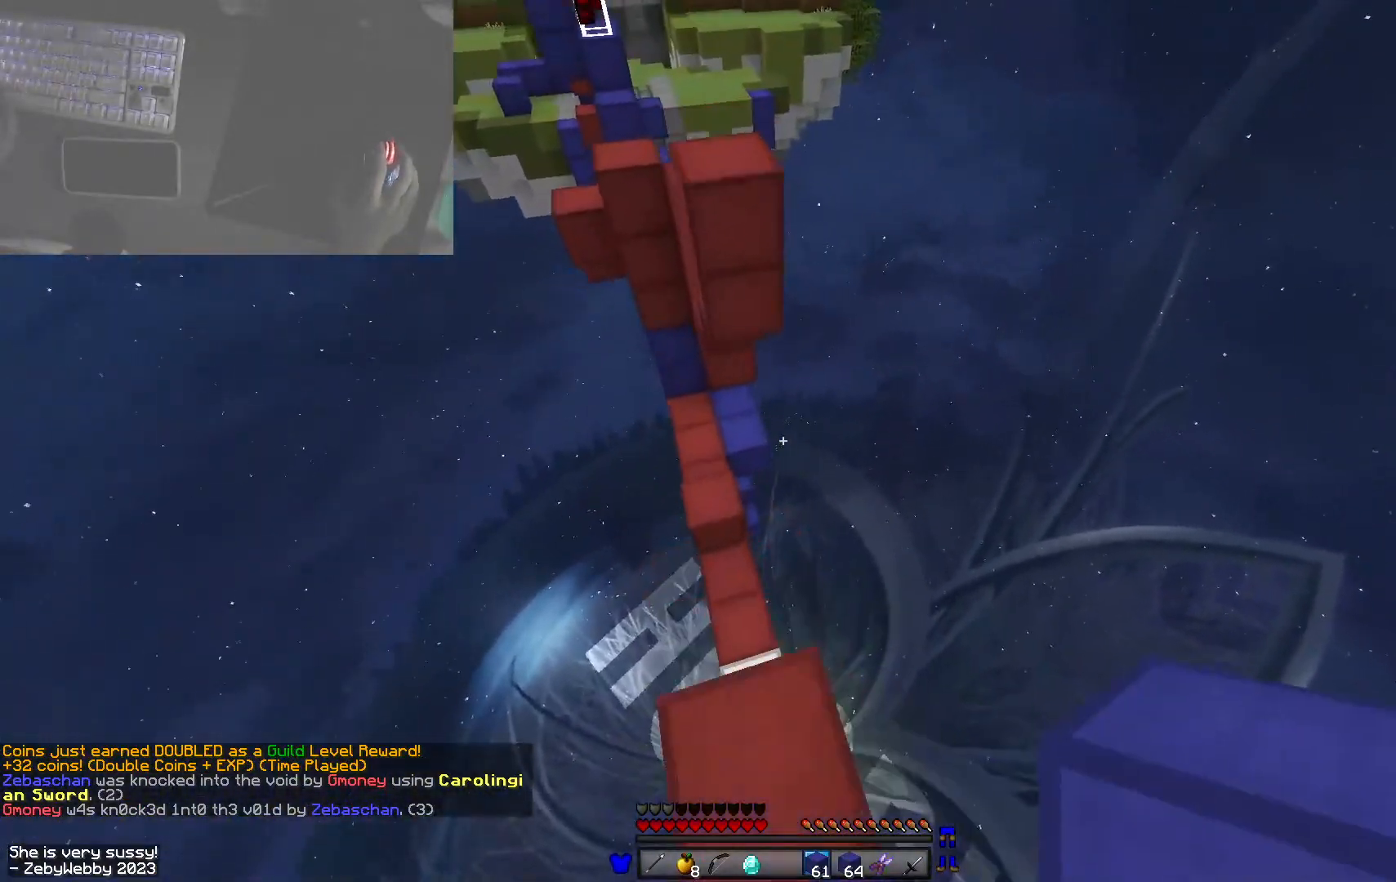
{"keys": ["w"], "mouse": ["right"], "events": [[133, "space", "up"], [183, "mouse_left", "down"], [333, "mouse_left", "up"], [383, "mouse_right", "down"]]}
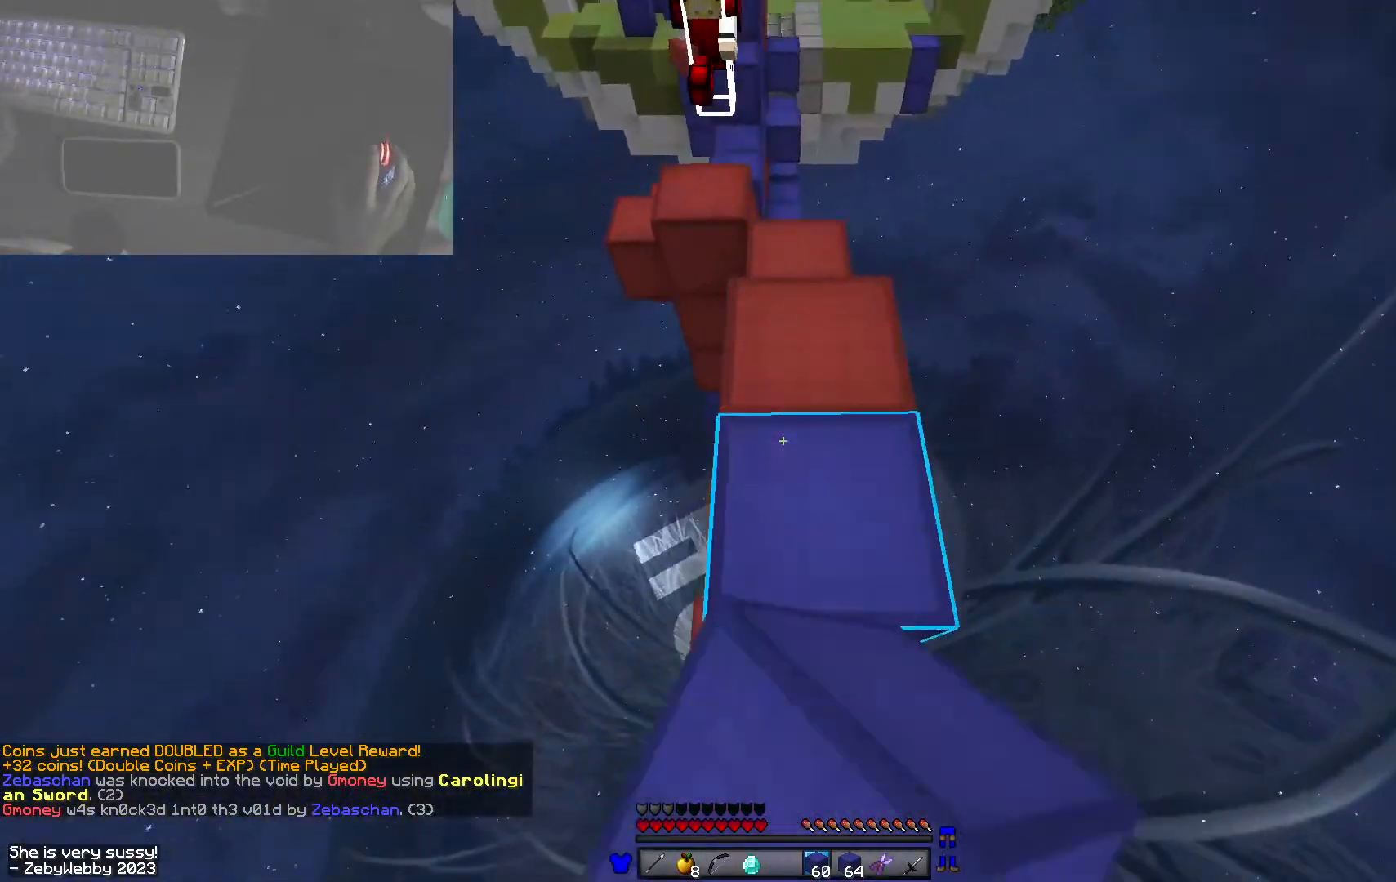
{"keys": ["a"], "mouse": [], "events": [[16, "mouse_right", "up"], [183, "w", "up"], [200, "mouse_right", "down"], [233, "s", "down"], [450, "a", "down"], [483, "mouse_right", "up"], [500, "s", "up"]]}
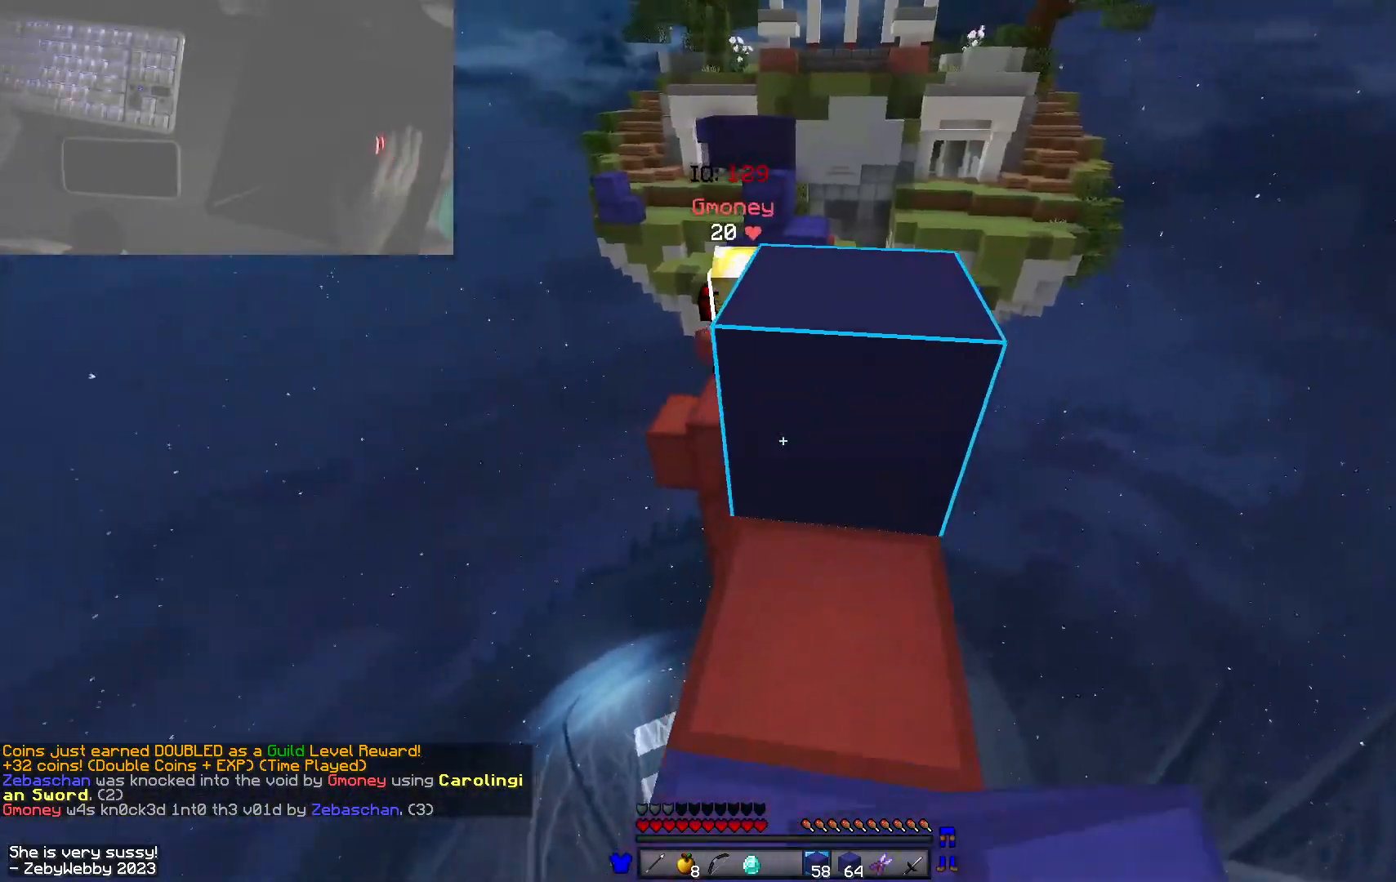
{"keys": ["w"], "mouse": [], "events": [[100, "w", "down"], [116, "space", "down"], [233, "mouse_right", "down"], [333, "space", "up"], [400, "a", "up"], [466, "mouse_right", "up"]]}
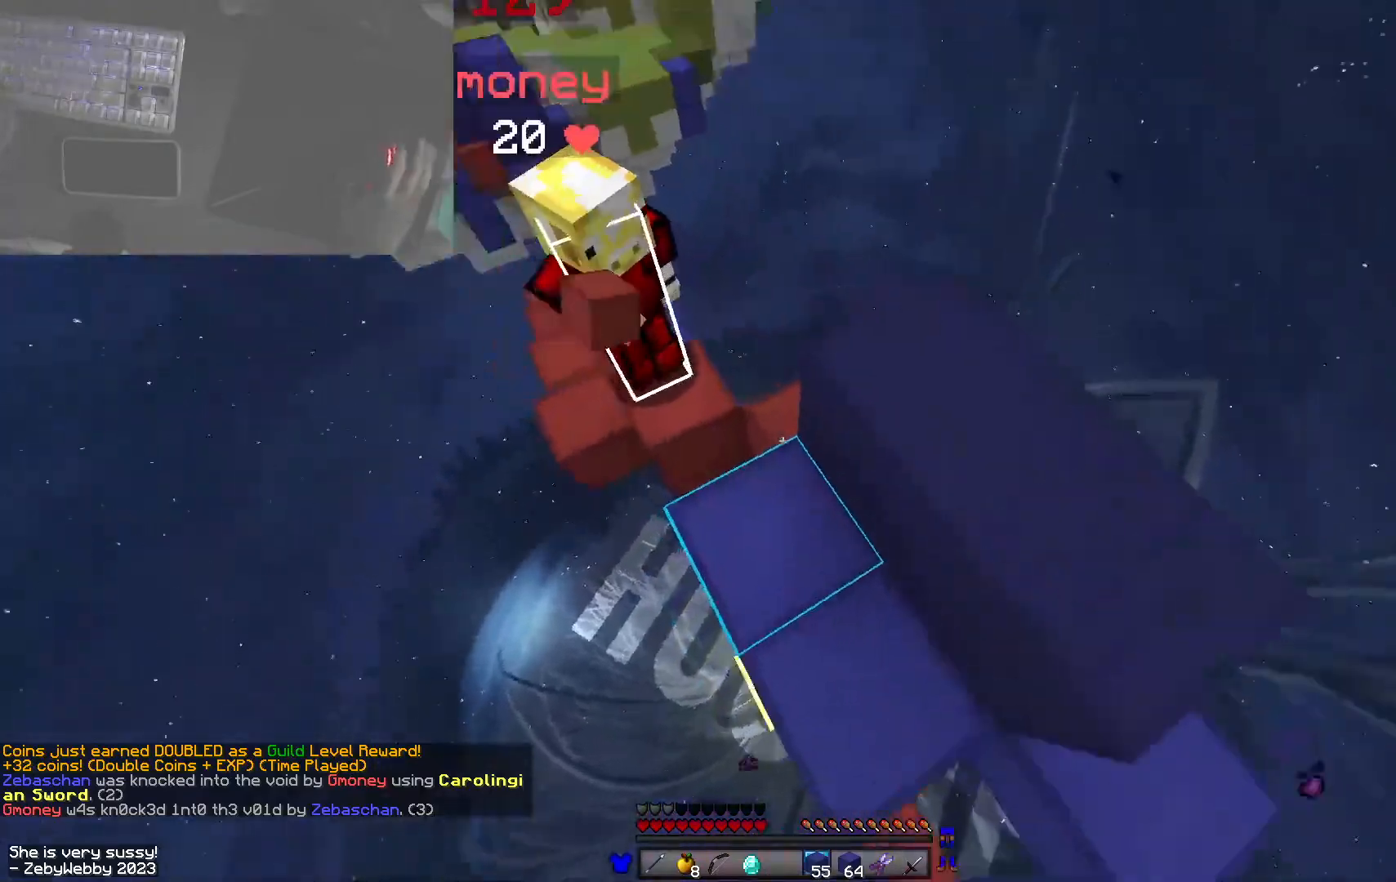
{"keys": ["d", "w"], "mouse": ["left"], "events": [[100, "space", "down"], [166, "mouse_left", "down"], [183, "space", "up"], [233, "d", "down"], [316, "space", "down"], [400, "space", "up"]]}
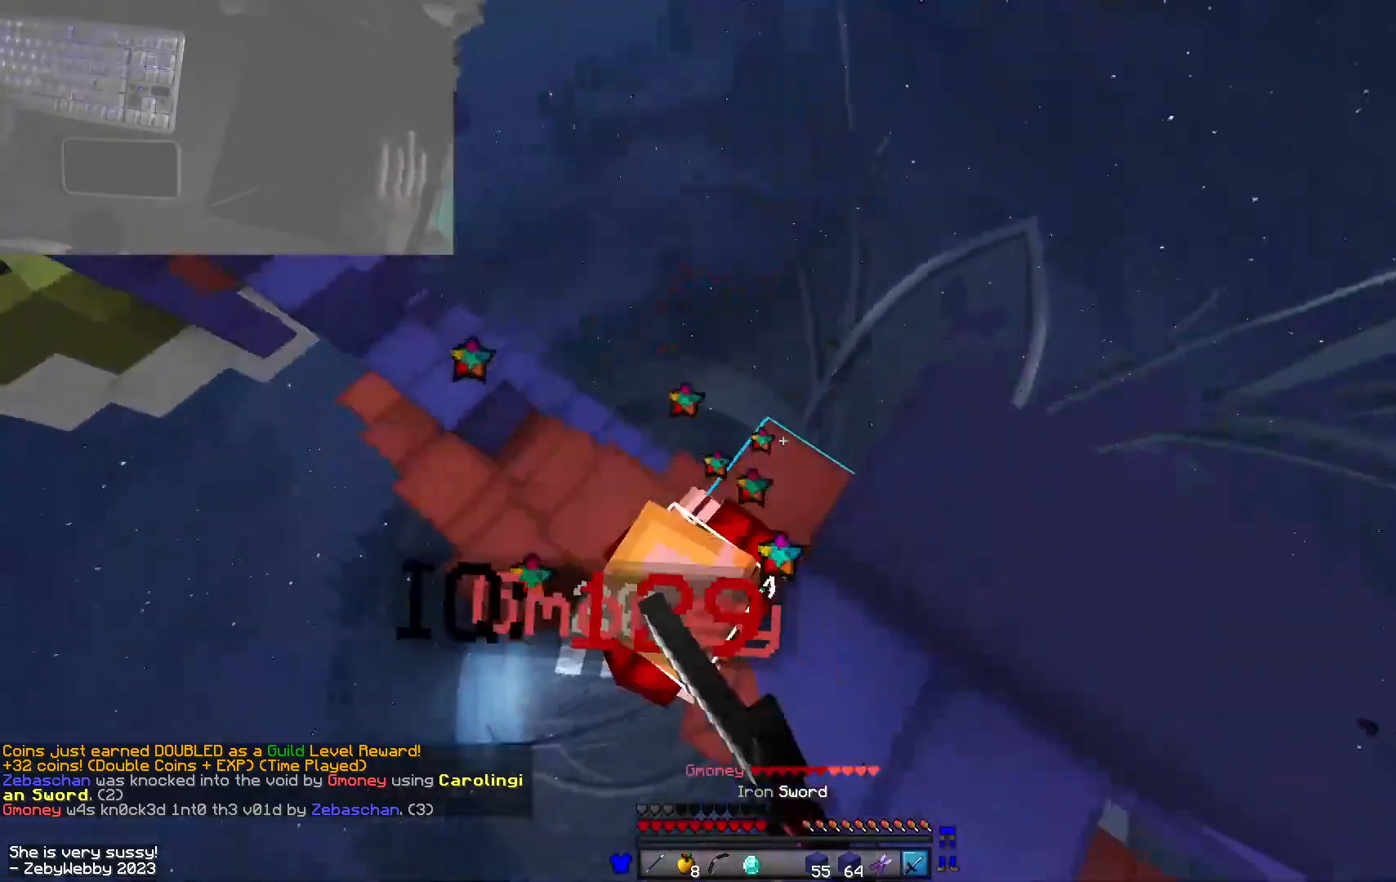
{"keys": ["a", "shift"], "mouse": ["left"], "events": [[166, "w", "up"], [216, "mouse_left", "up"], [266, "mouse_left", "down"], [366, "shift", "down"], [400, "a", "down"], [400, "d", "up"]]}
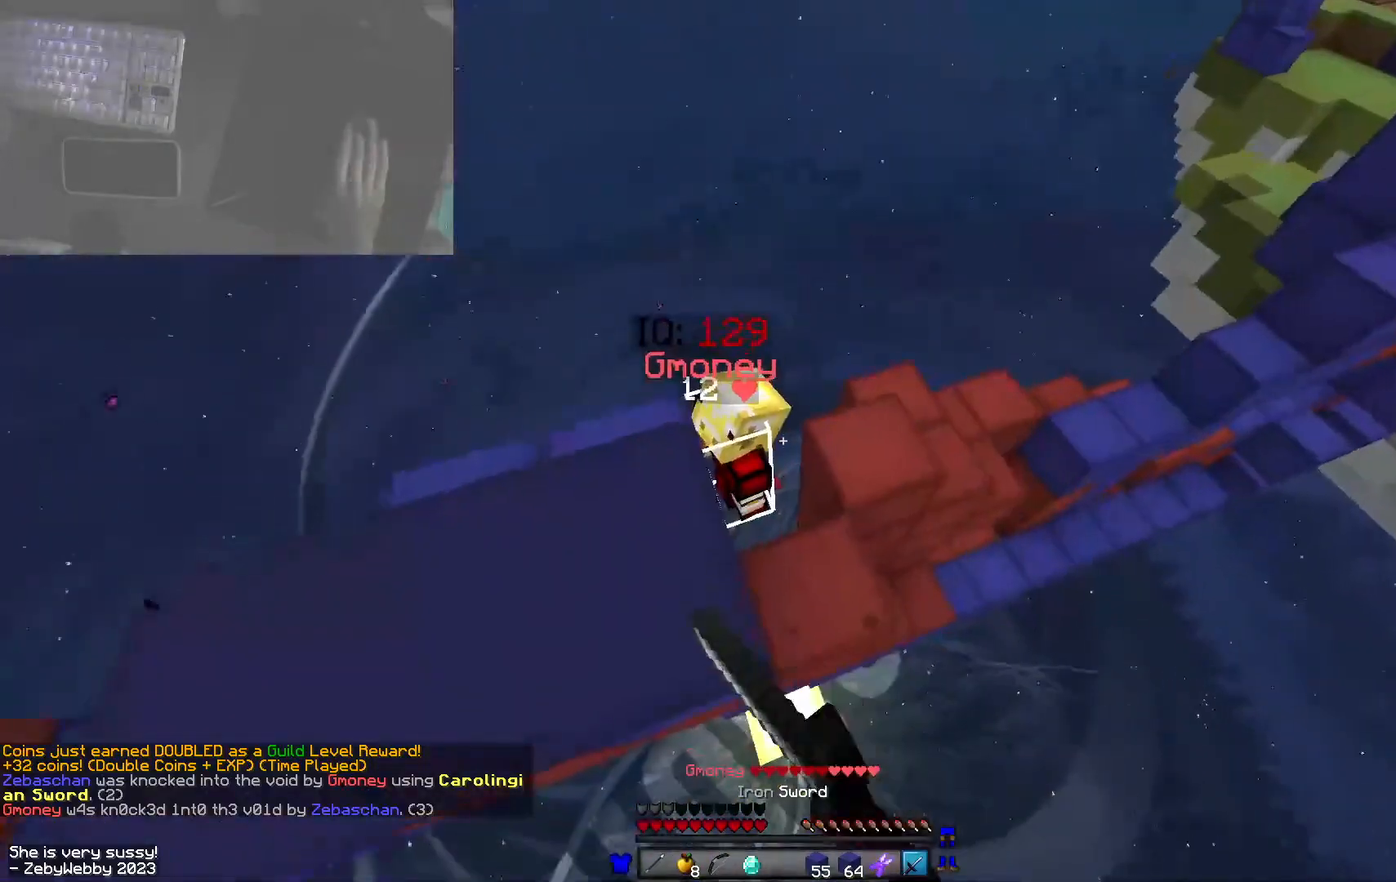
{"keys": ["d", "space", "w"], "mouse": [], "events": [[16, "w", "down"], [33, "d", "down"], [100, "a", "up"], [183, "shift", "up"], [316, "mouse_left", "up"], [316, "space", "down"]]}
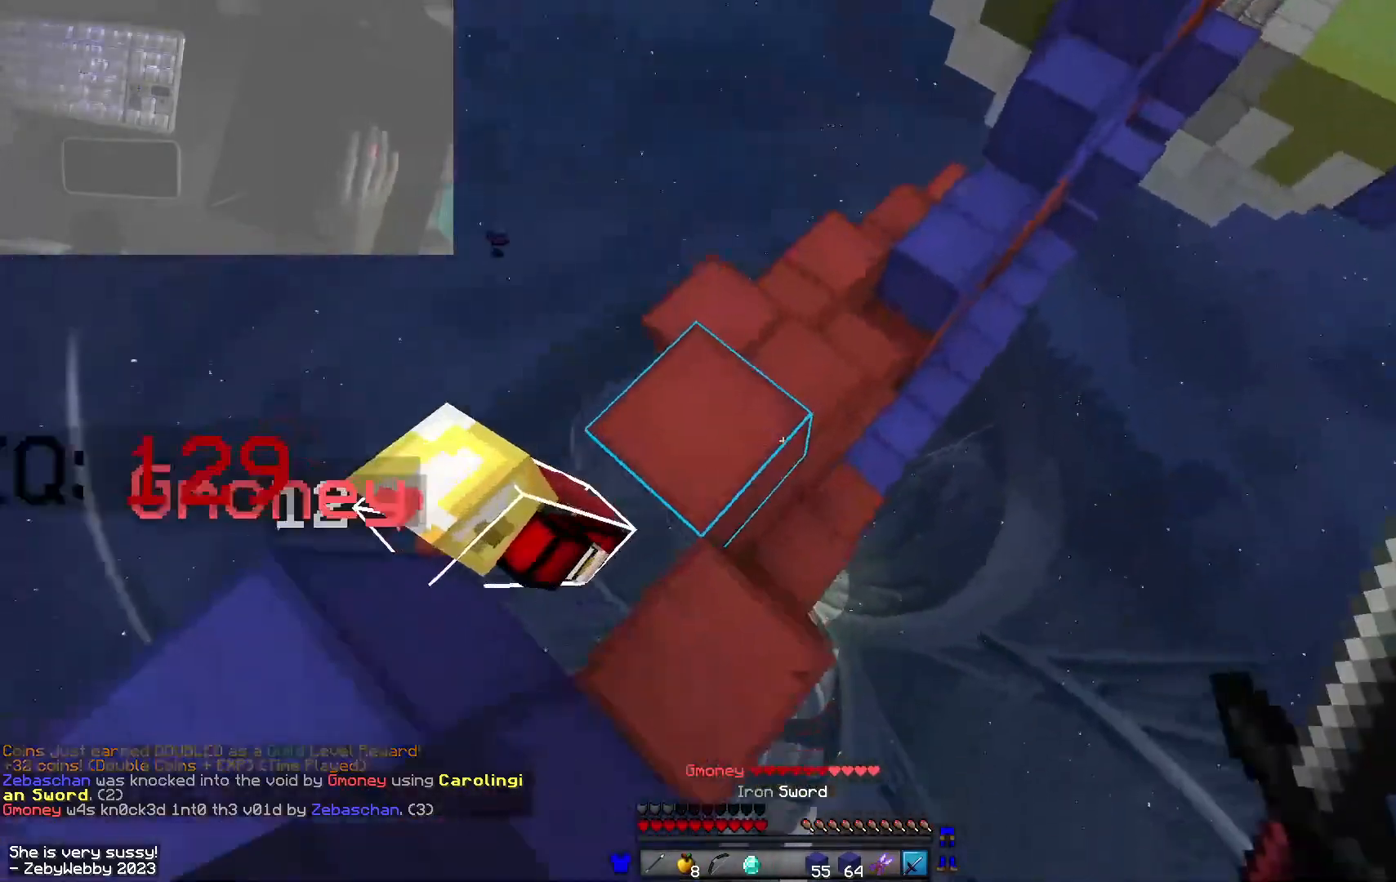
{"keys": ["d", "w"], "mouse": [], "events": [[250, "d", "up"], [383, "d", "down"], [466, "space", "up"]]}
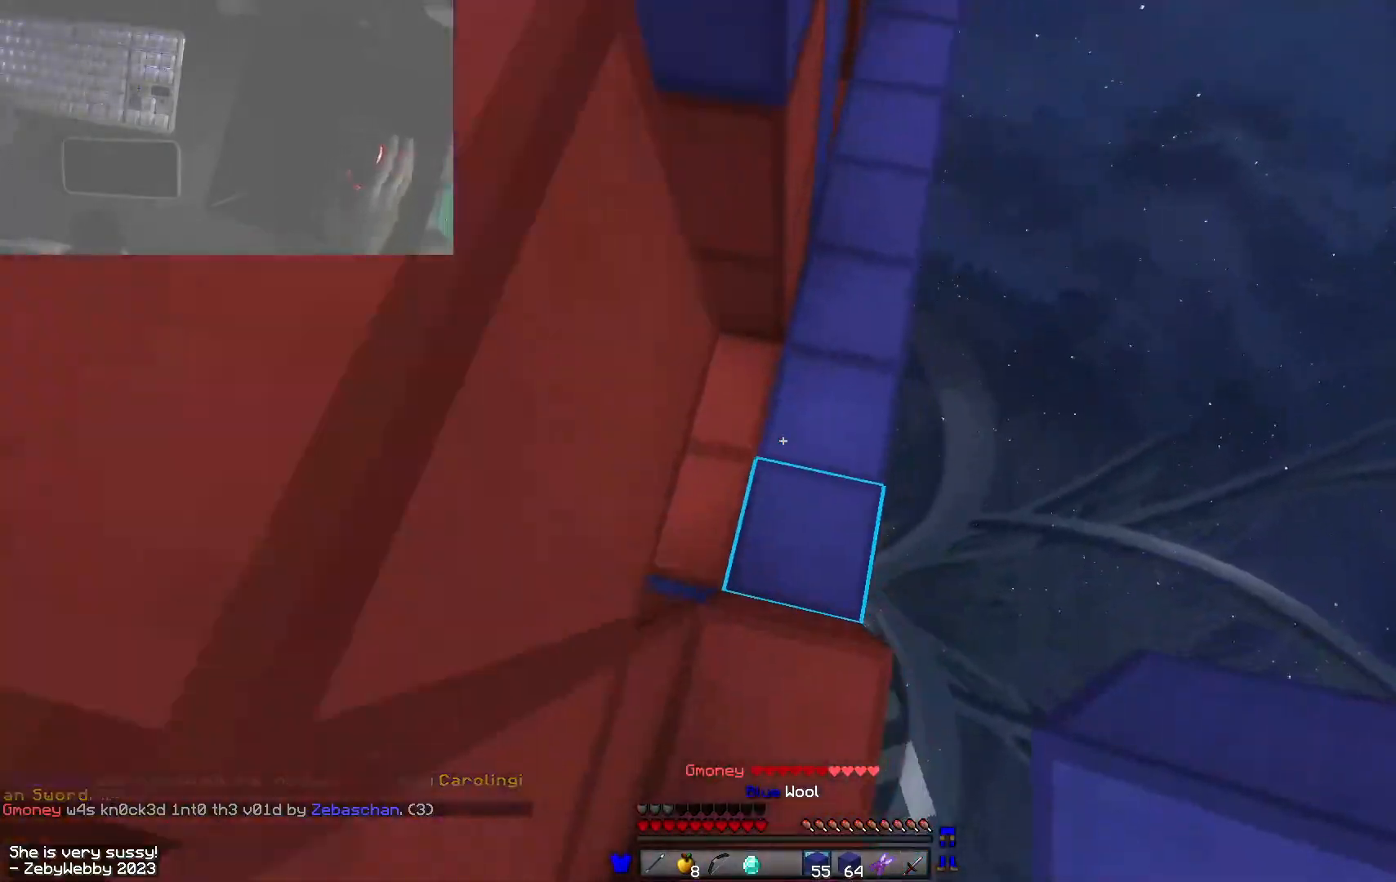
{"keys": ["space", "w"], "mouse": [], "events": [[16, "mouse_right", "down"], [200, "mouse_right", "up"], [233, "mouse_right", "down"], [233, "space", "down"], [266, "mouse_right", "up"], [466, "d", "up"]]}
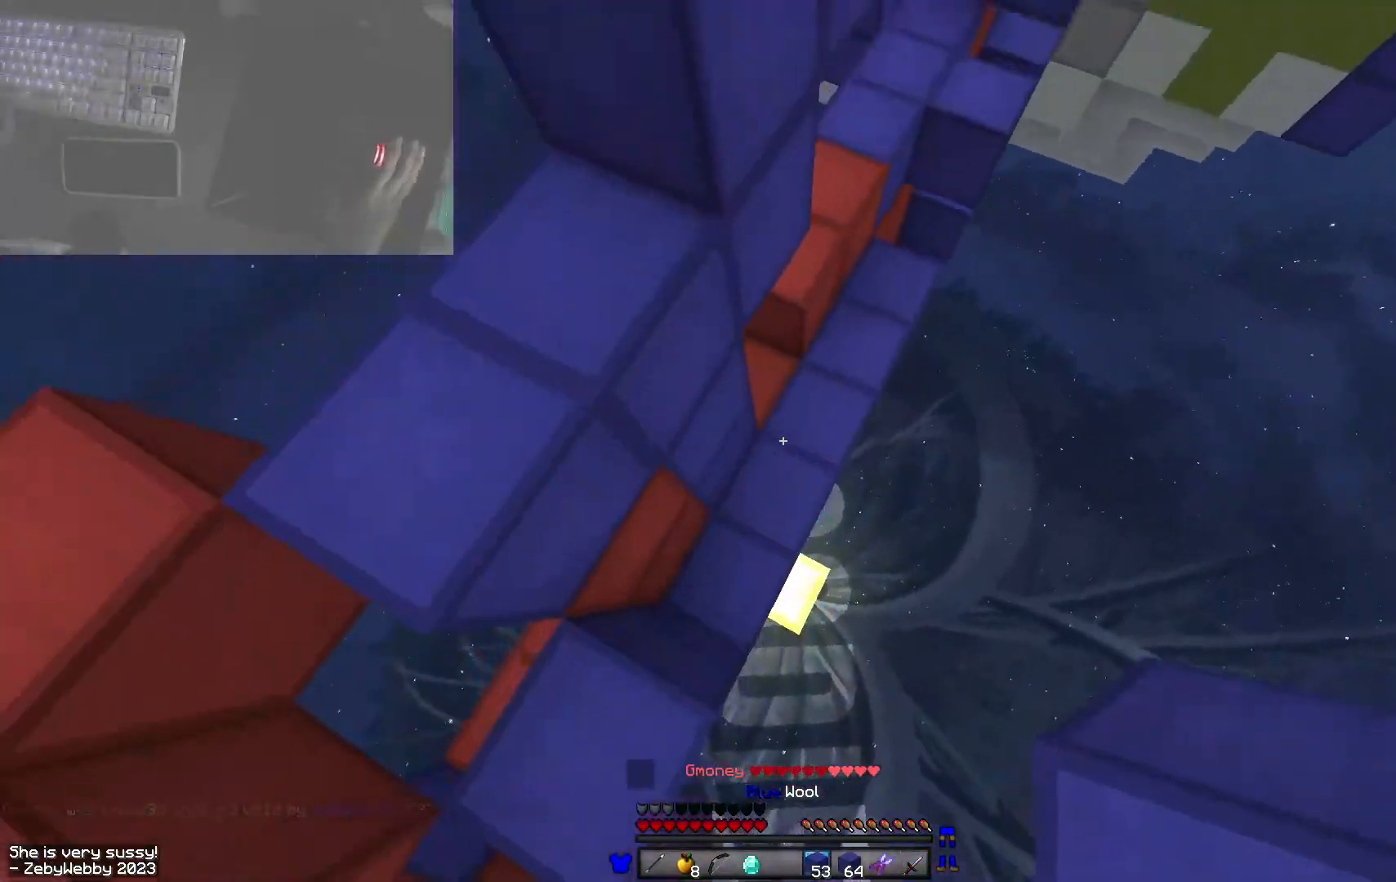
{"keys": ["d", "space", "w"], "mouse": [], "events": [[66, "d", "down"], [100, "space", "up"], [383, "mouse_right", "down"], [433, "mouse_right", "up"], [450, "space", "down"]]}
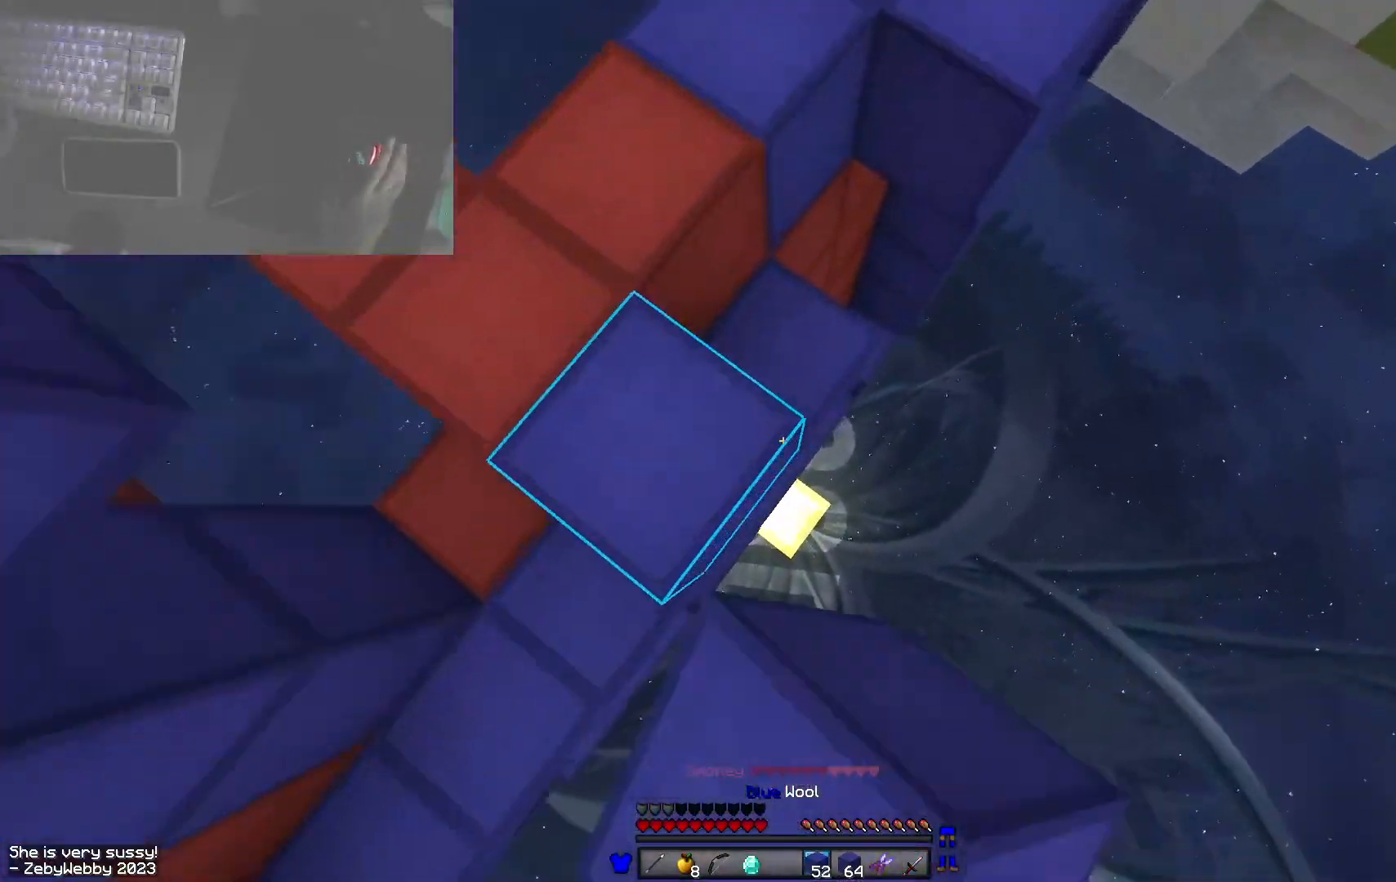
{"keys": ["d", "space", "w"], "mouse": [], "events": [[250, "space", "up"], [266, "d", "up"], [300, "mouse_right", "down"], [333, "mouse_right", "up"], [366, "d", "down"], [400, "space", "down"]]}